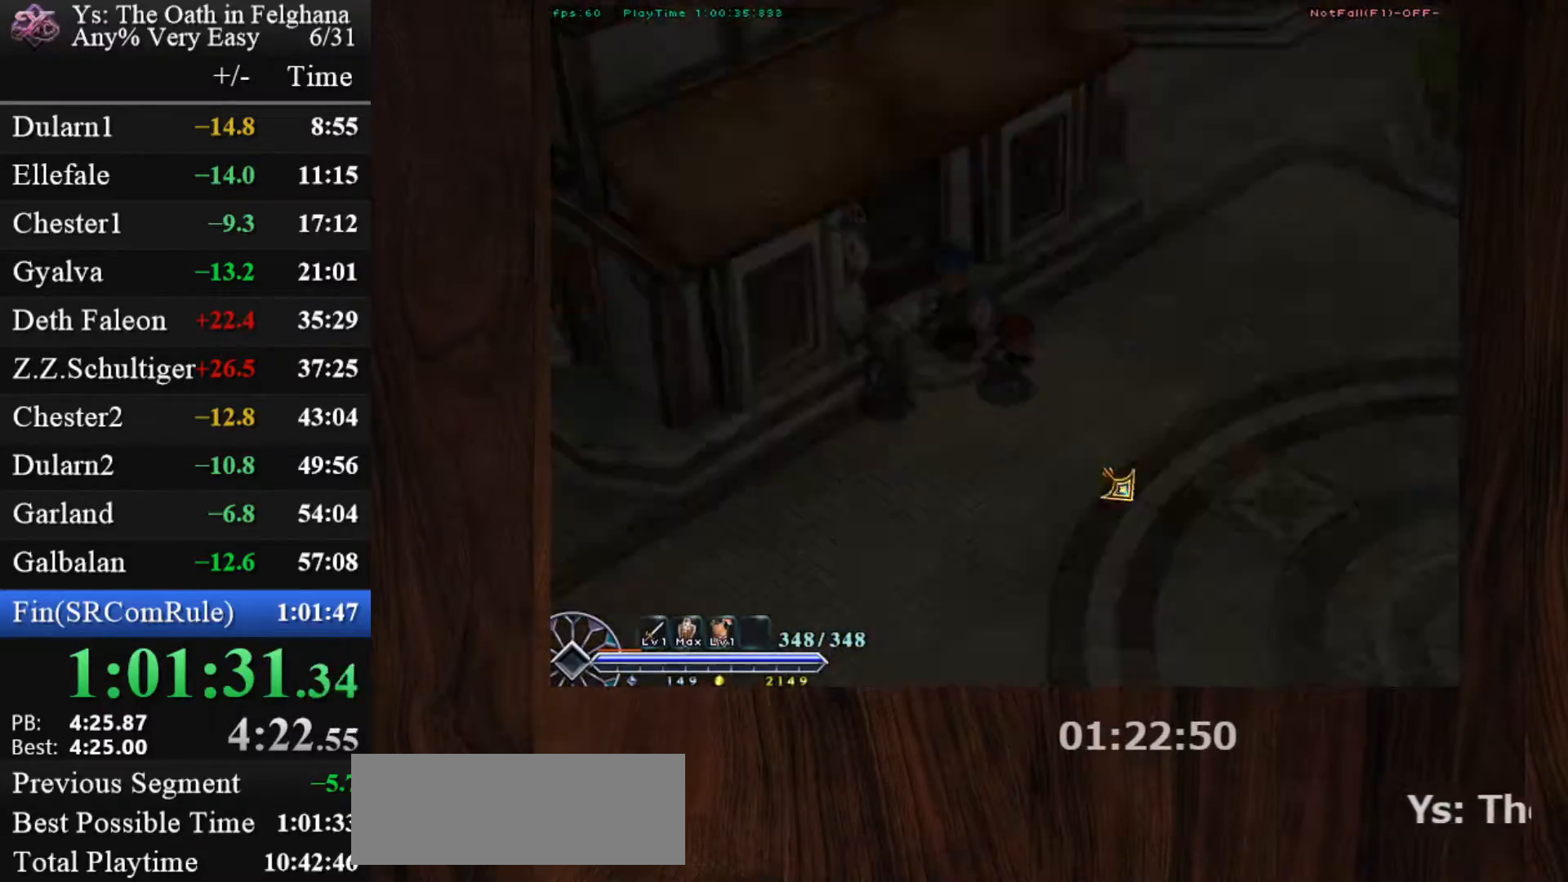
Gameplay with keyboard and mouse; each line is a JSON object with the keys and mouse buttons held at the frame after it. "events" lists presses ("down") and releases ("up") of "c", "ctrl", "d", "down", "left", "right", "s", "shift", "space", "up", "v", "x", "z", "mouse_left", "mouse_wheel" and "mouse_right" between this image and that frame as [ms after this image, input, new state], when the widget could be followed in between. "mouse_left", "mouse_wheel", "mouse_right" = the "left", "wheel", "right" buttons of the "mouse" list. No other keys are recorded. "wheel" means that the mouse wheel is clicked or scrolled. Mouse movement is not recorded.
{"keys": [], "mouse": ["left"], "events": []}
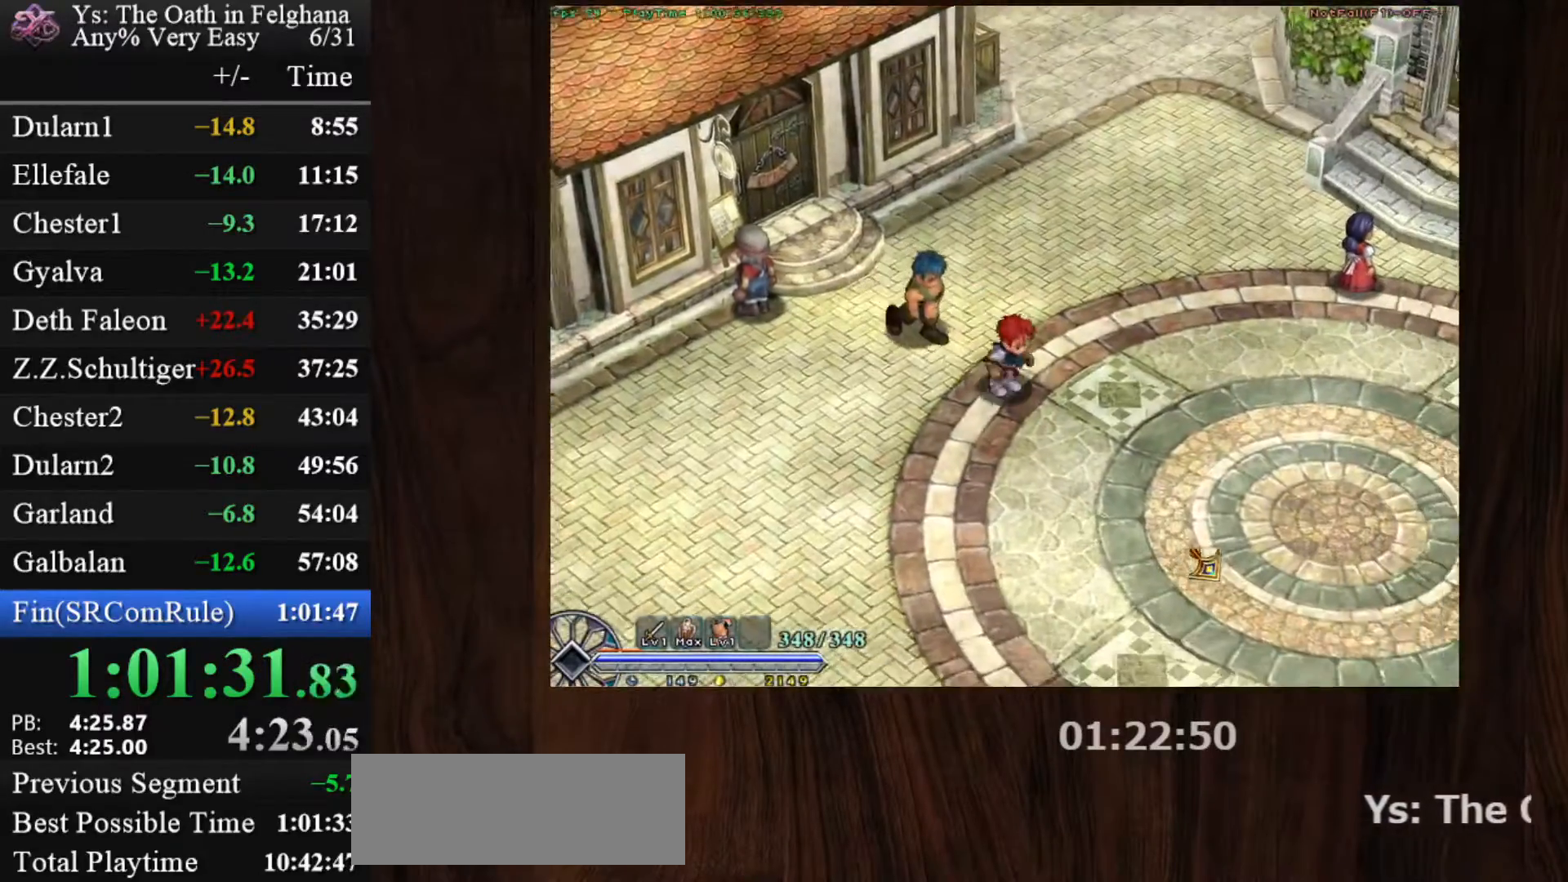
{"keys": [], "mouse": ["left"], "events": []}
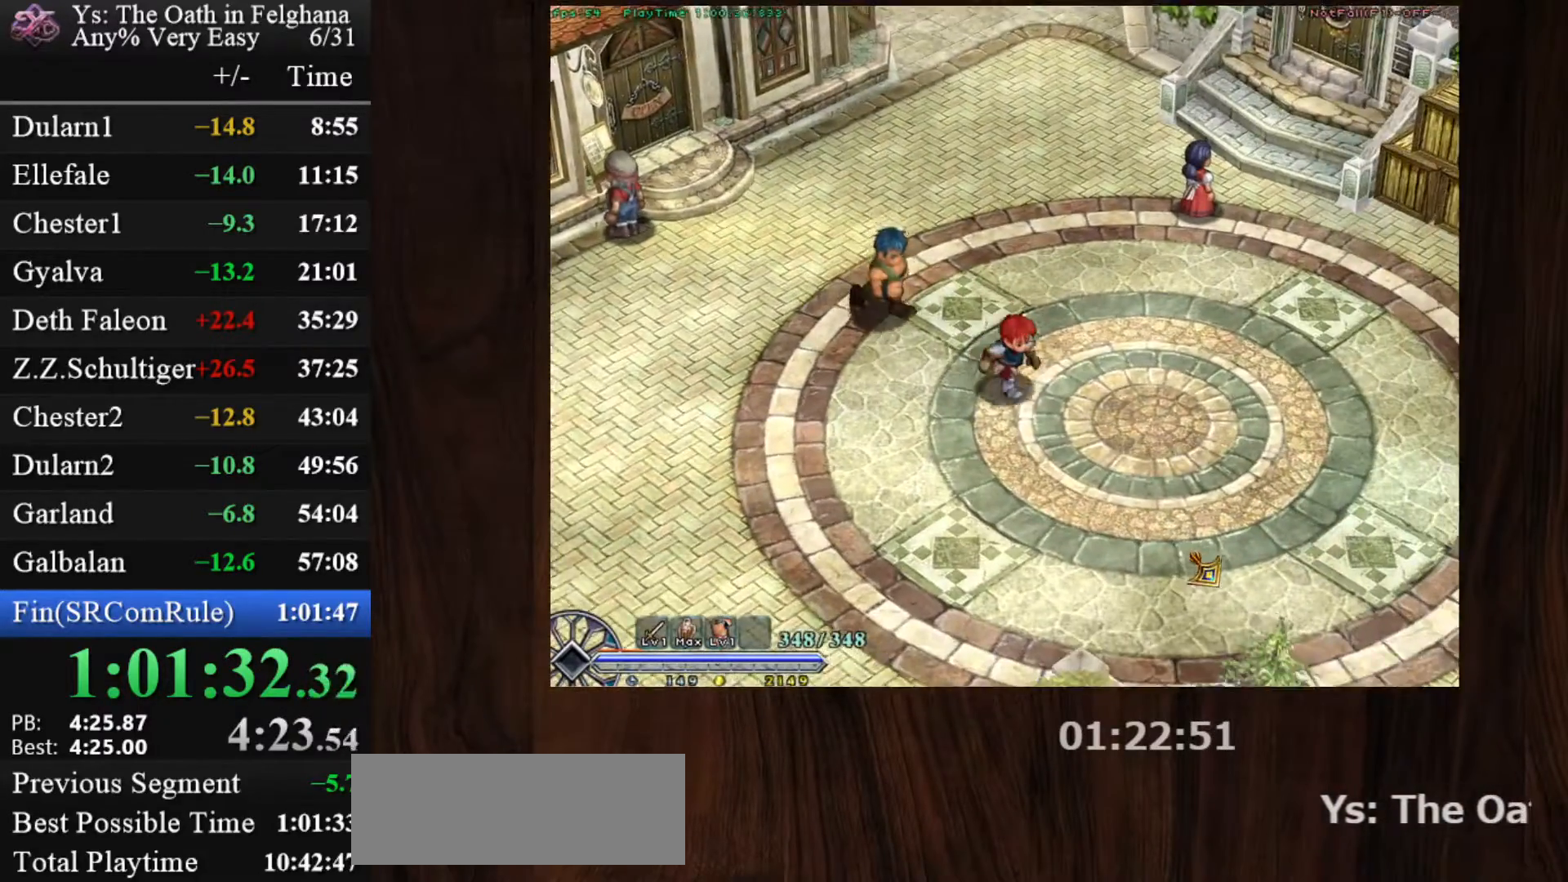
{"keys": [], "mouse": ["left"], "events": []}
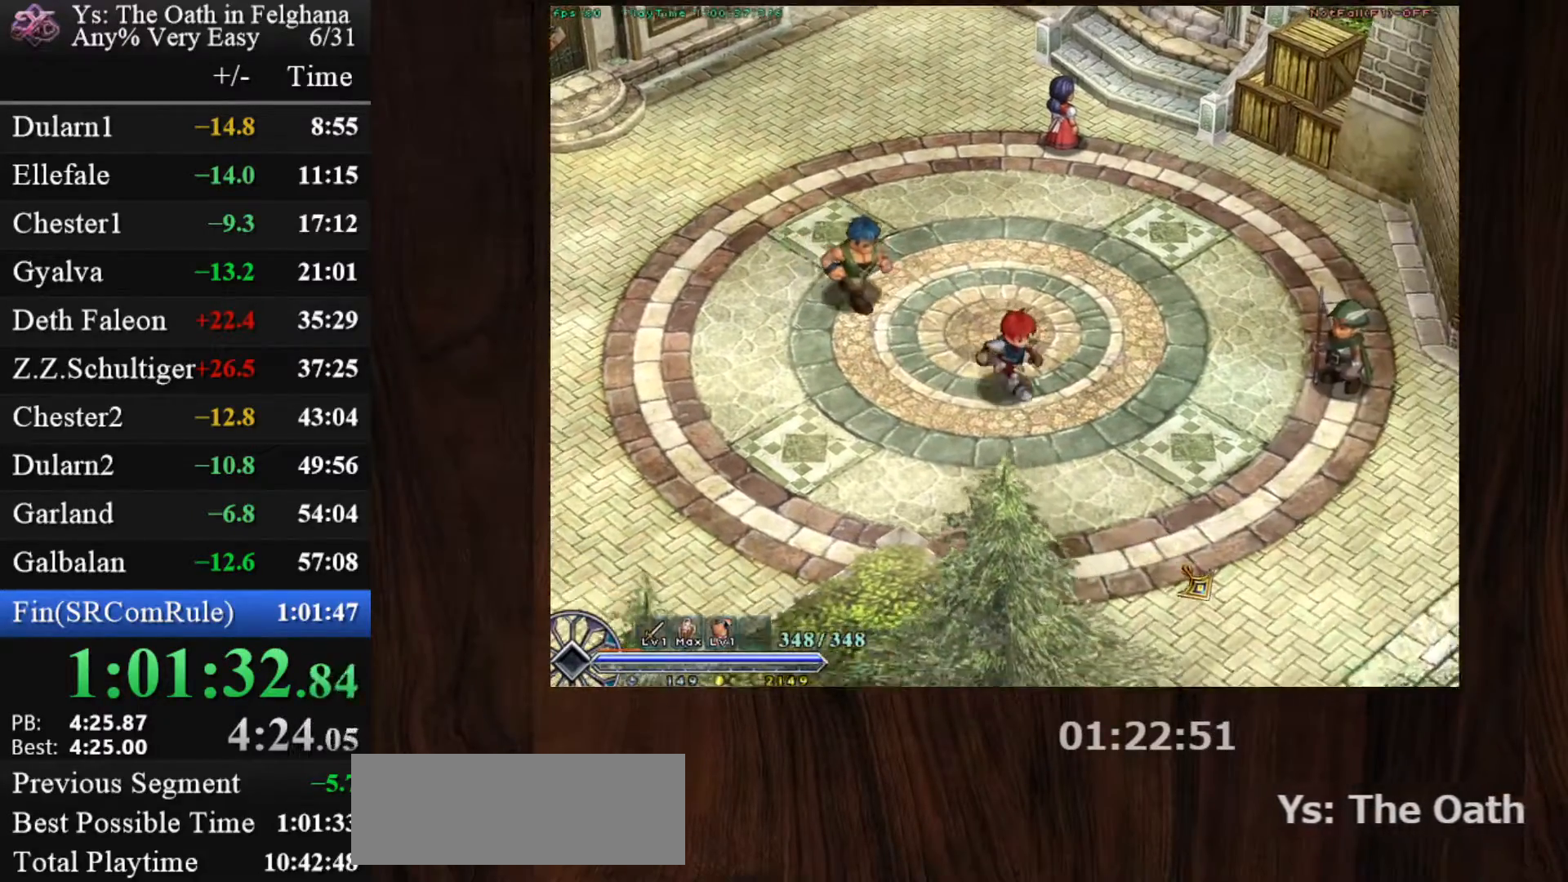
{"keys": [], "mouse": ["left"], "events": []}
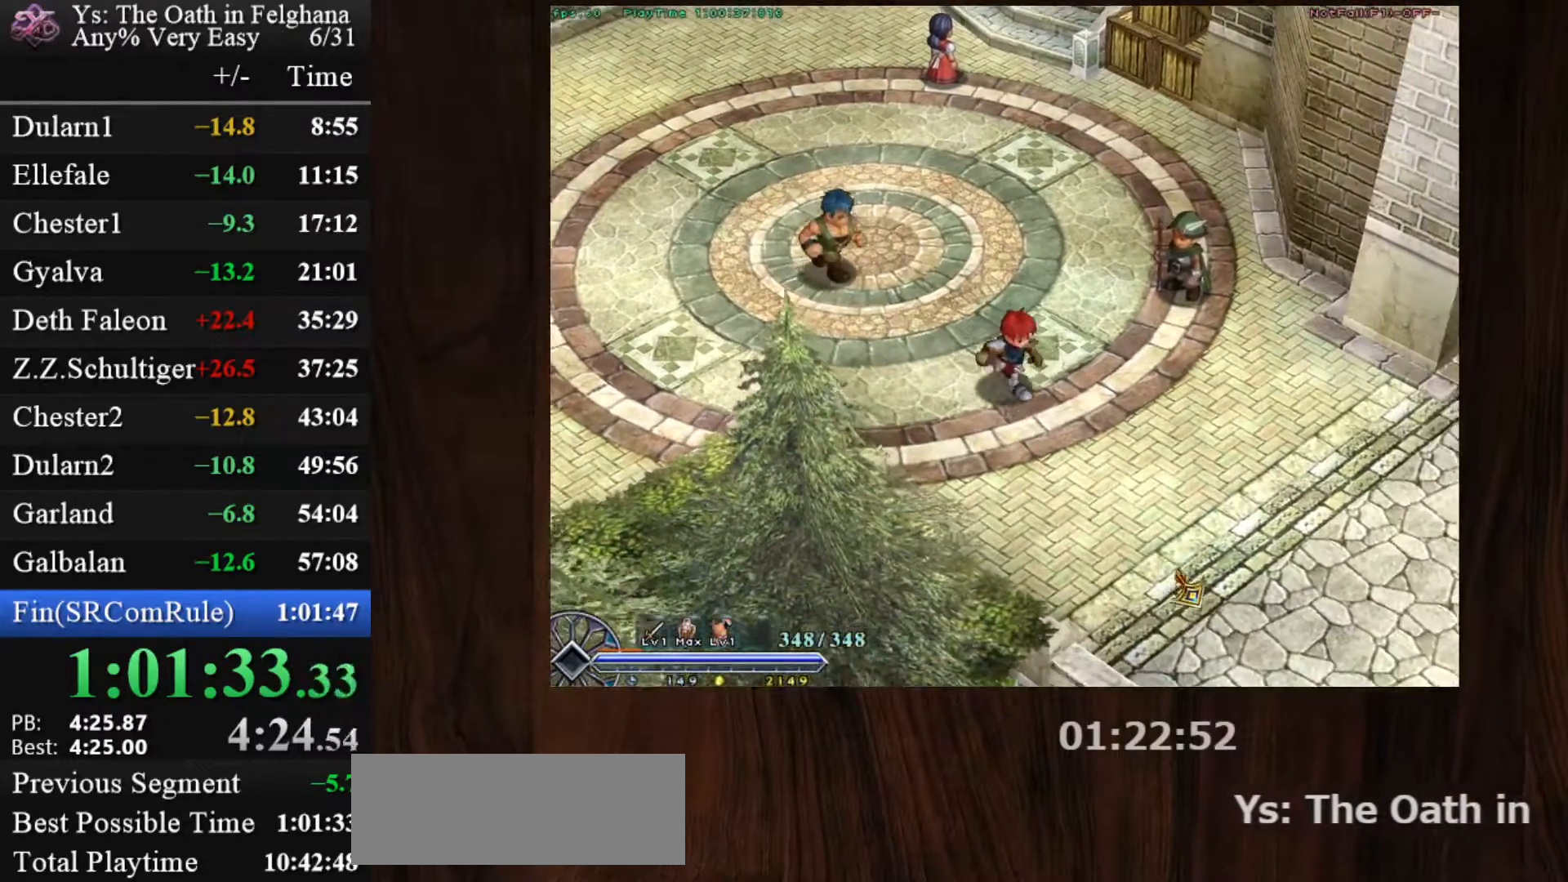
{"keys": [], "mouse": ["left"], "events": []}
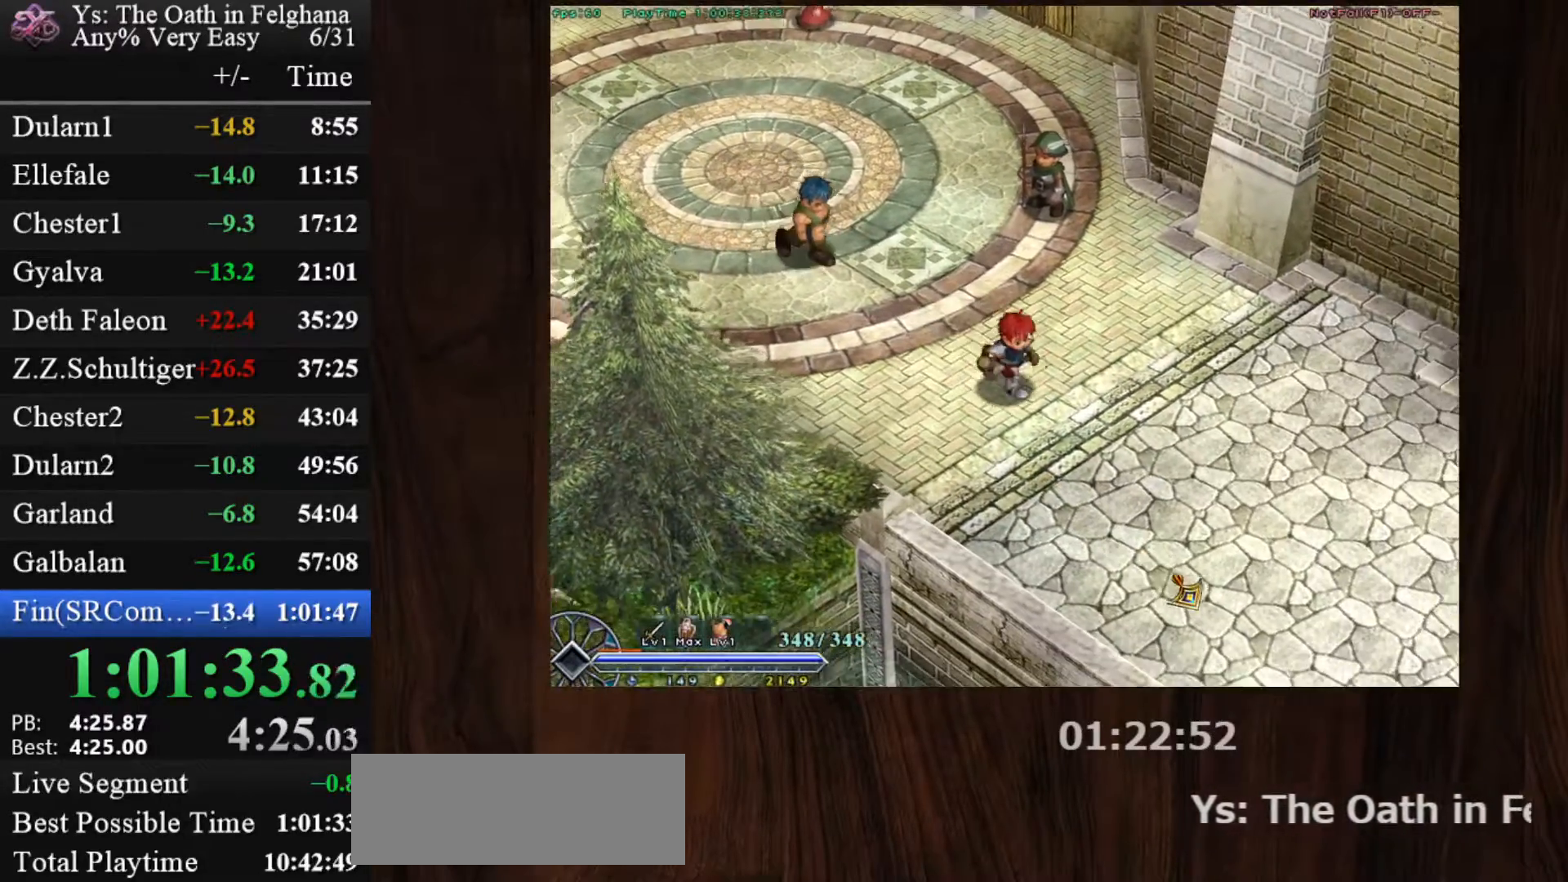
{"keys": [], "mouse": ["left"], "events": []}
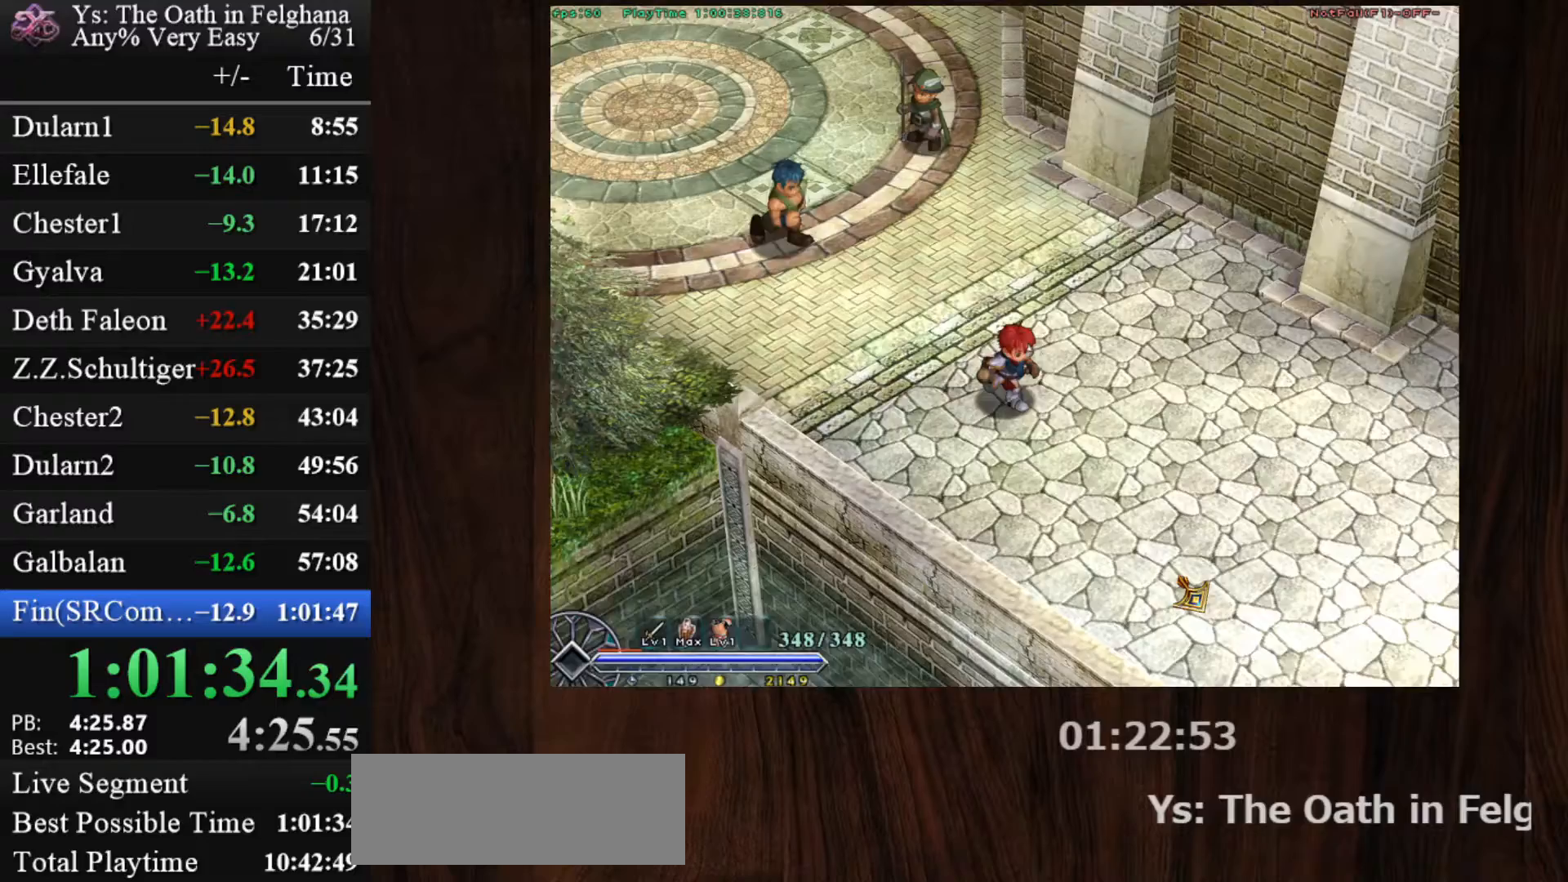
{"keys": [], "mouse": ["left"], "events": []}
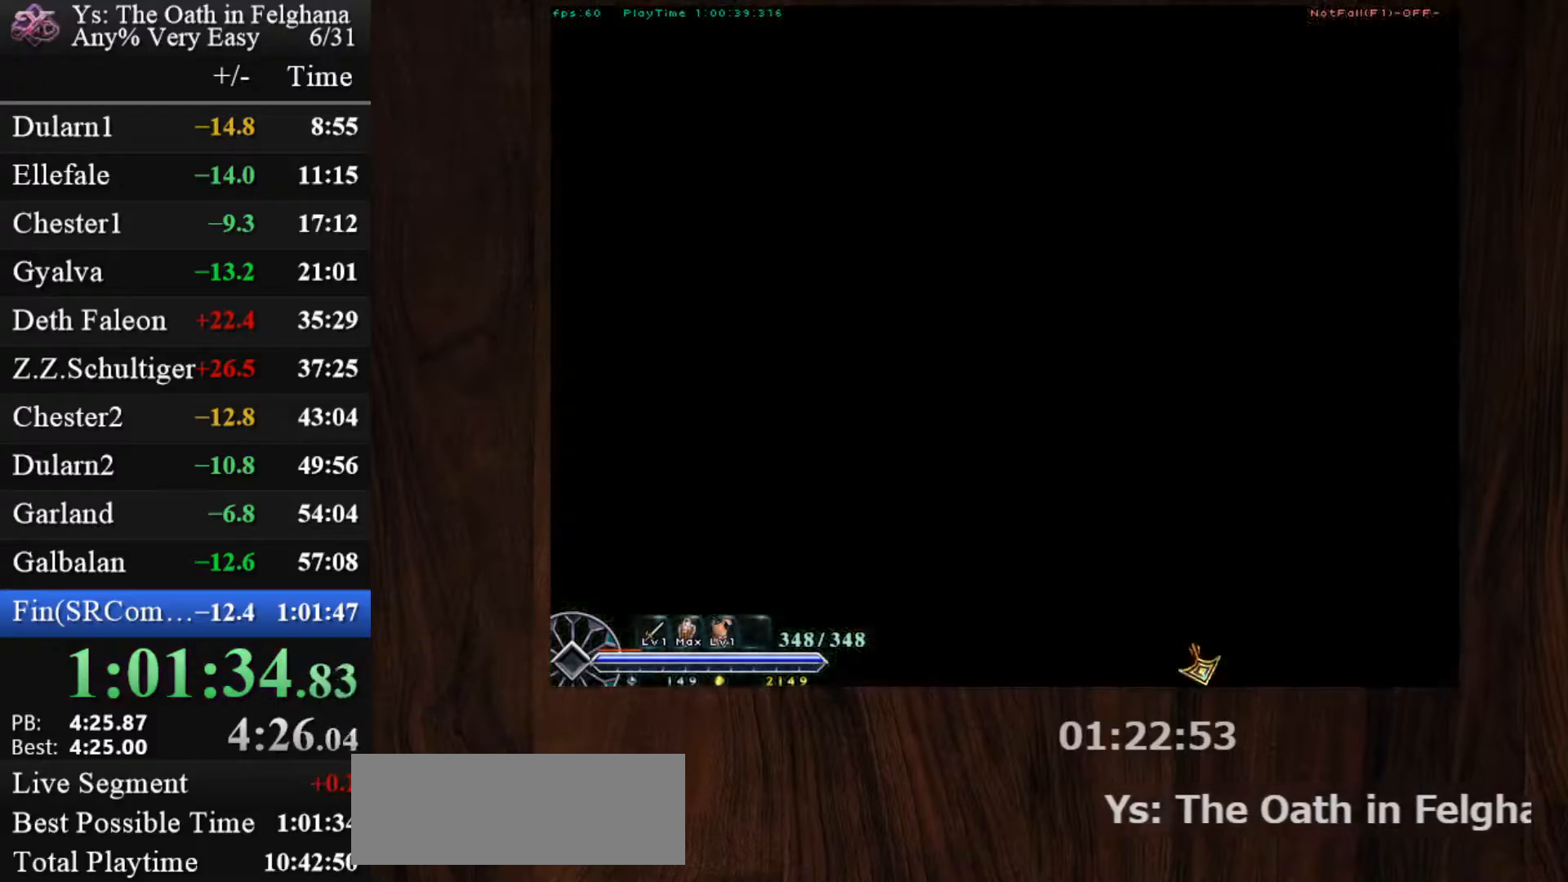
{"keys": [], "mouse": [], "events": [[283, "mouse_left", "up"]]}
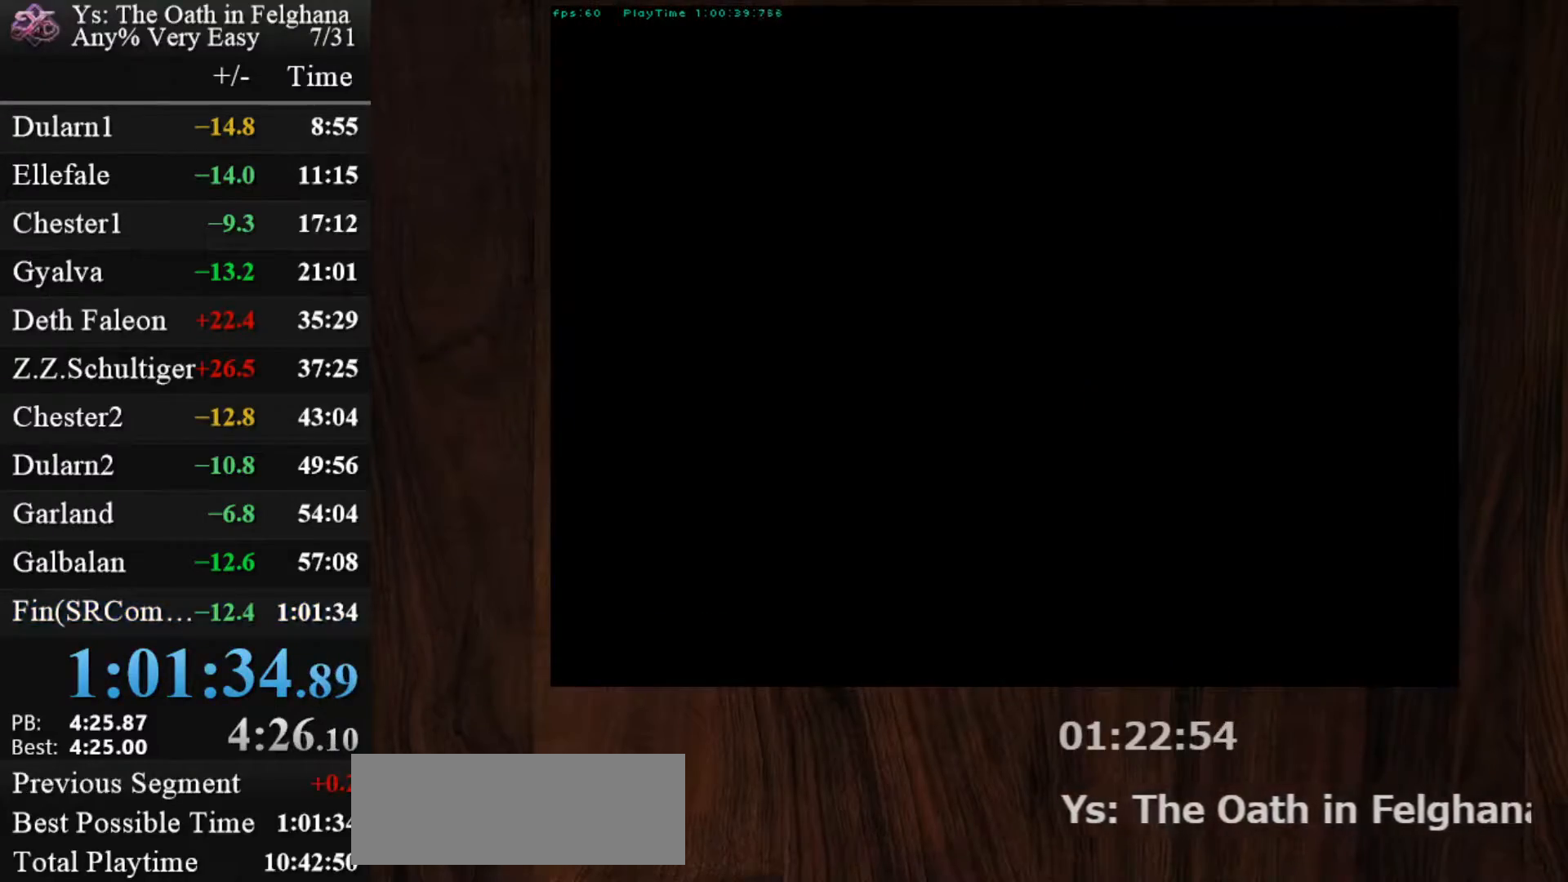
{"keys": ["z"], "mouse": [], "events": [[67, "z", "down"], [200, "z", "up"], [383, "z", "down"]]}
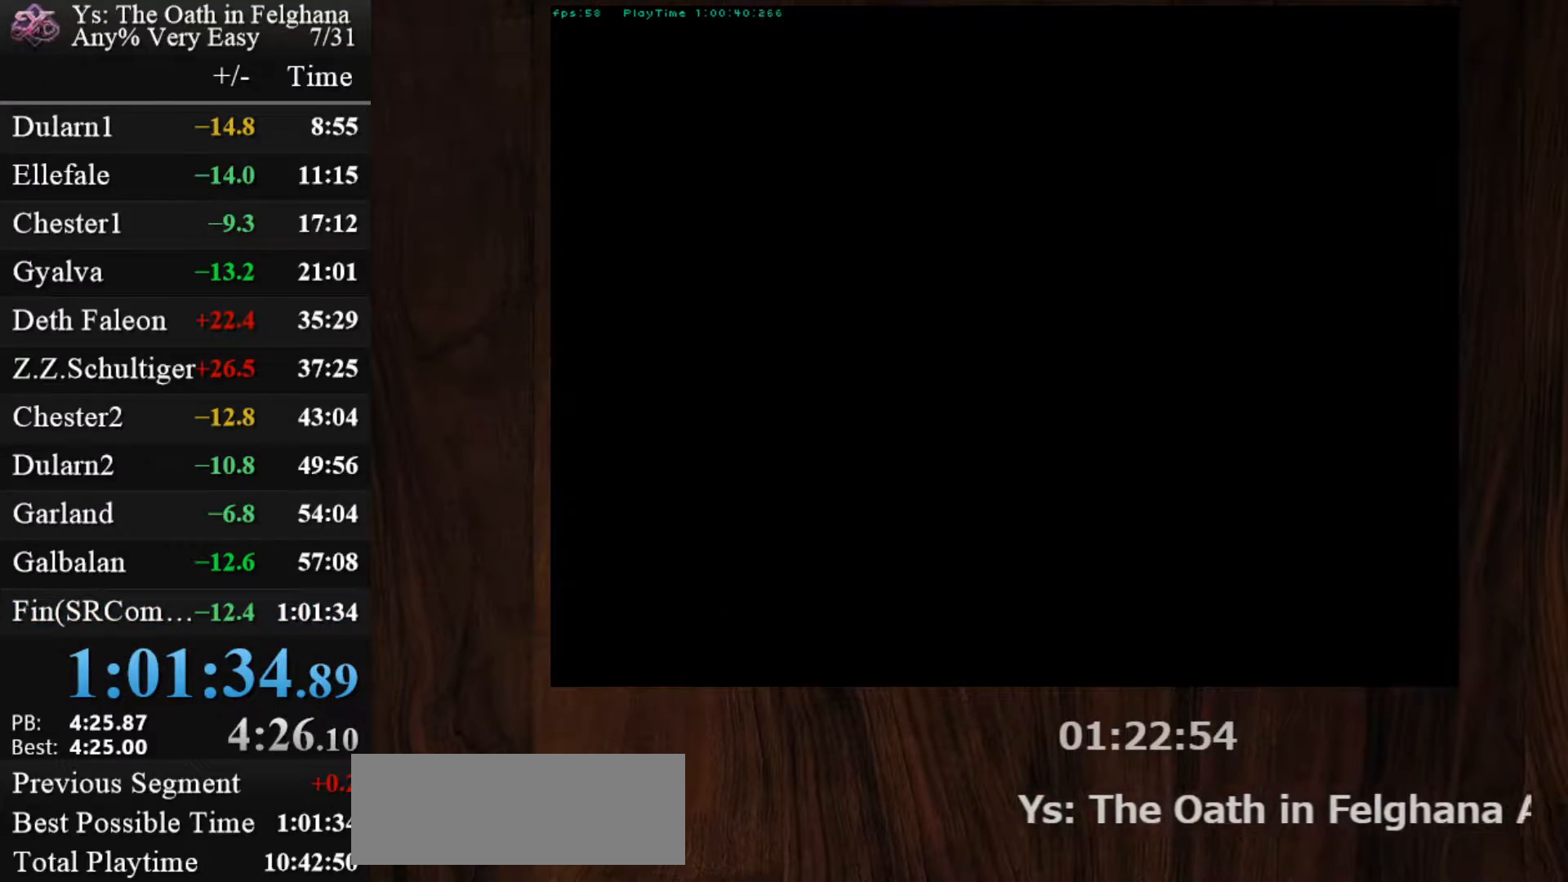
{"keys": ["z"], "mouse": [], "events": [[33, "z", "up"], [167, "z", "down"], [350, "z", "up"], [500, "z", "down"]]}
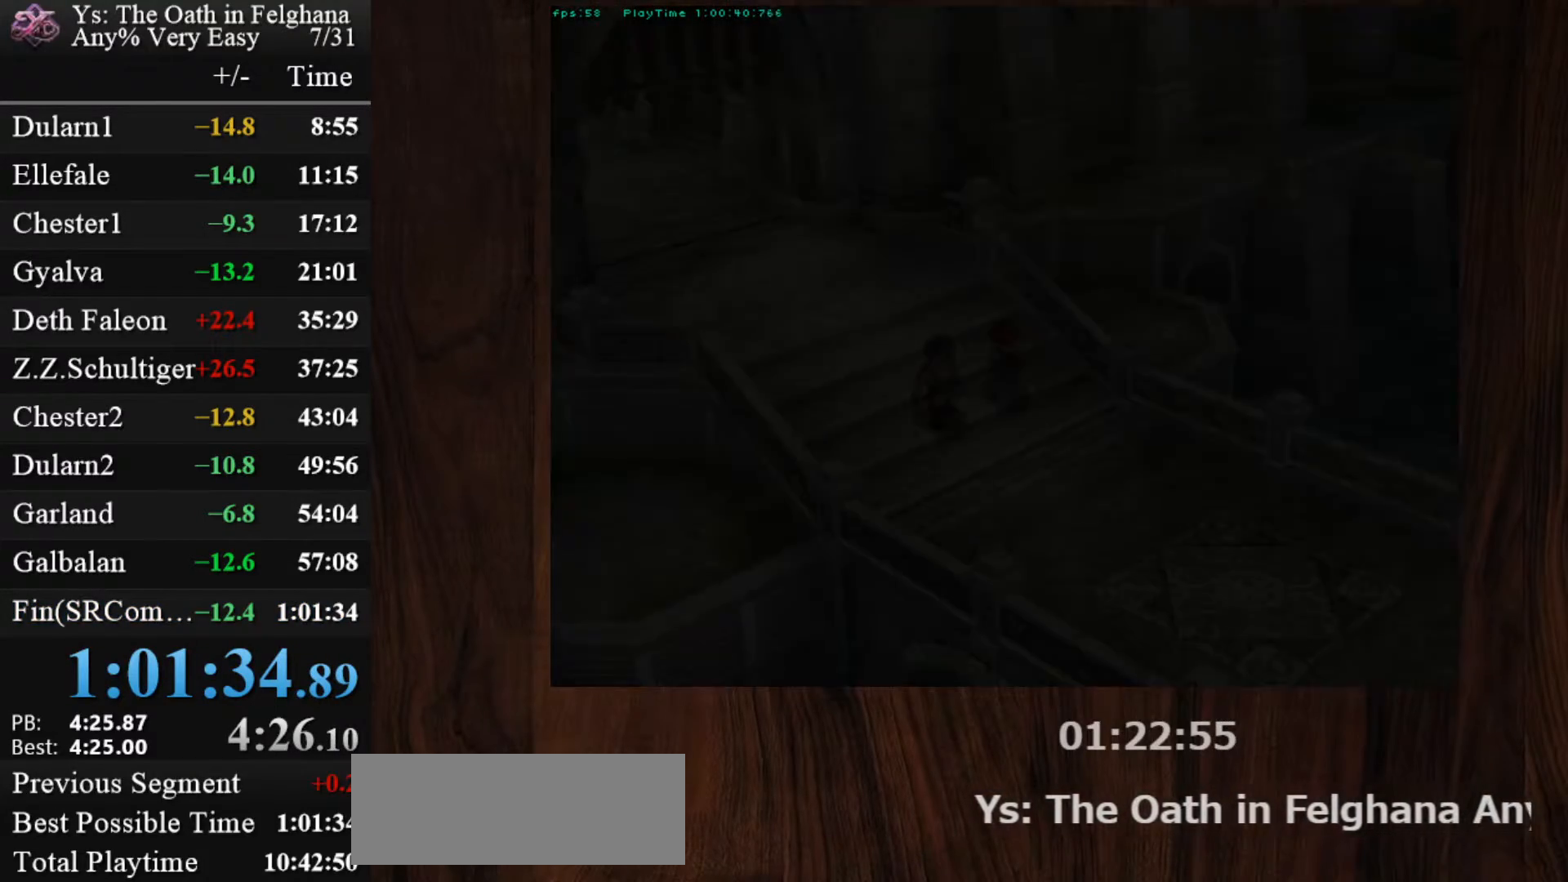
{"keys": [], "mouse": [], "events": [[183, "z", "up"], [317, "z", "down"], [367, "z", "up"]]}
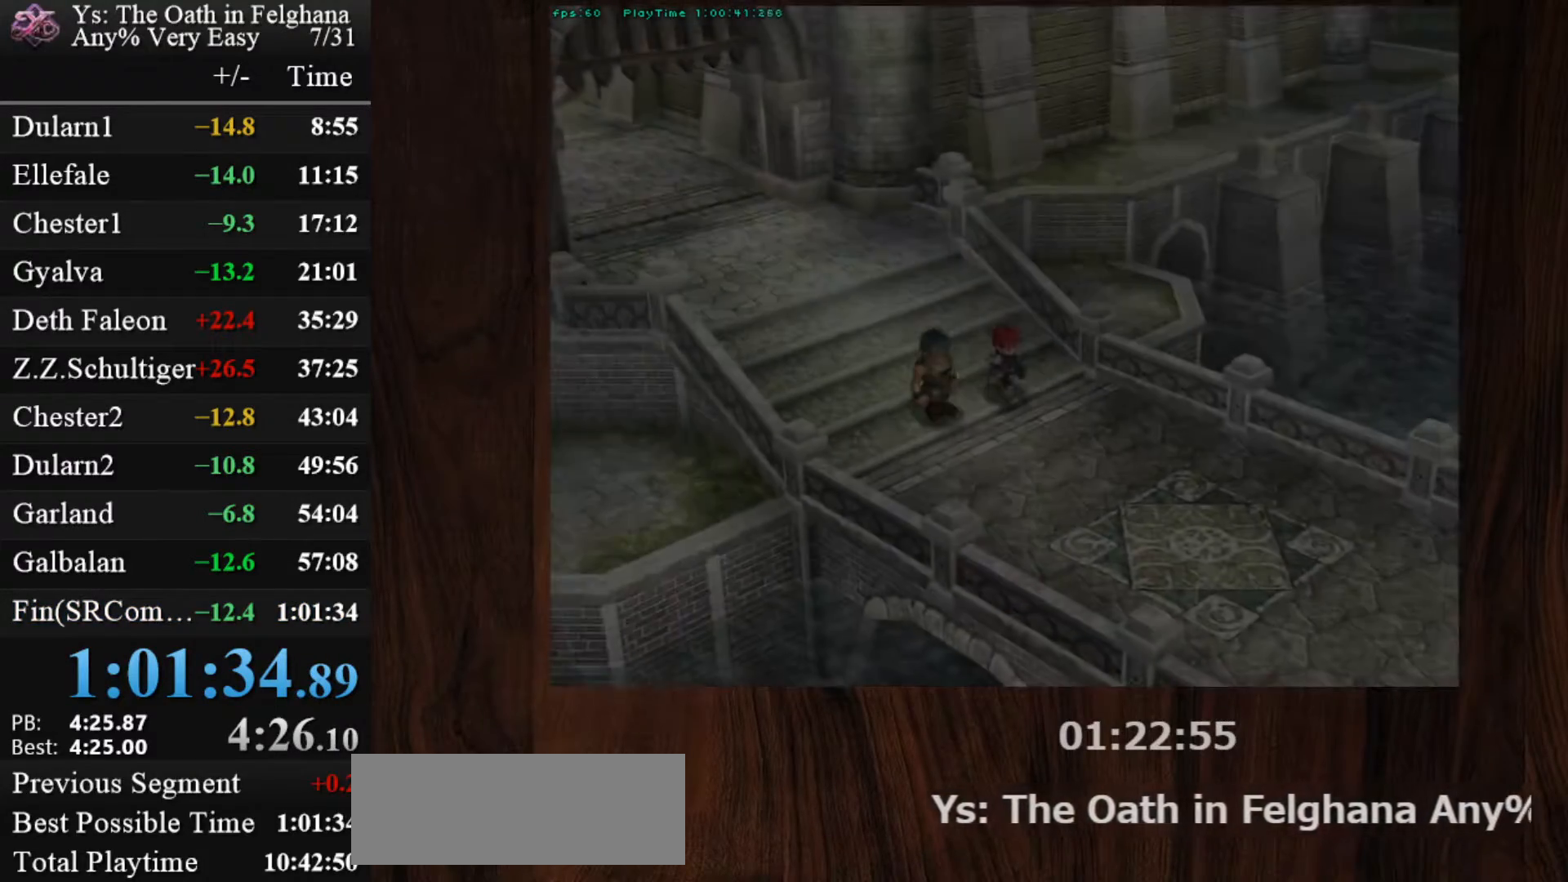
{"keys": ["z"], "mouse": [], "events": [[150, "z", "down"], [200, "z", "up"], [250, "z", "down"], [333, "z", "up"], [383, "z", "down"], [433, "z", "up"], [483, "z", "down"]]}
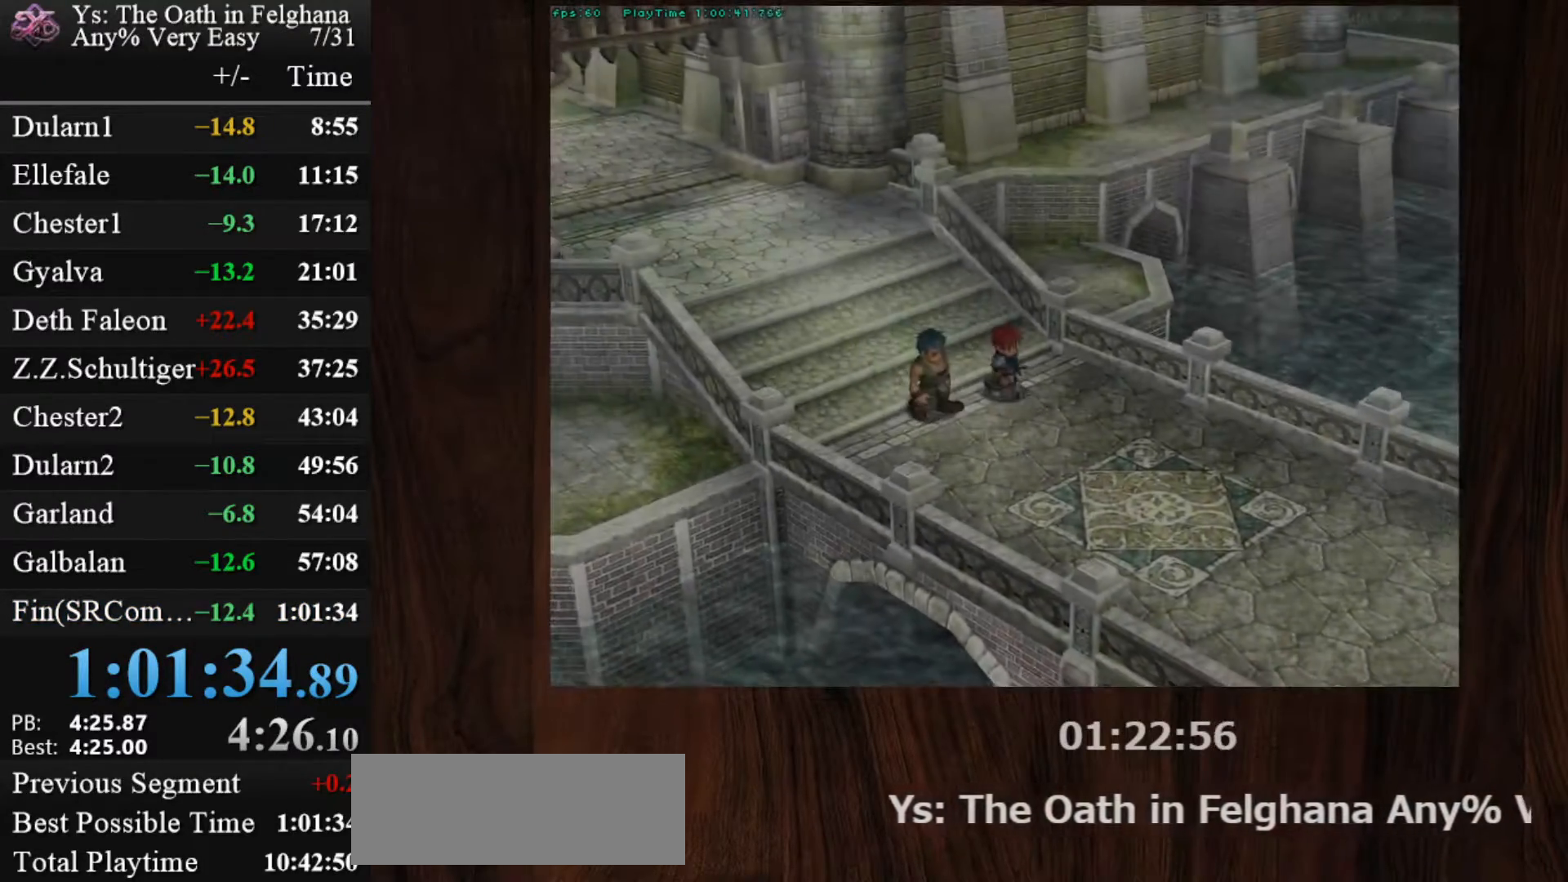
{"keys": ["z"], "mouse": [], "events": [[67, "z", "up"], [117, "z", "down"], [167, "z", "up"], [217, "z", "down"], [300, "z", "up"], [350, "z", "down"]]}
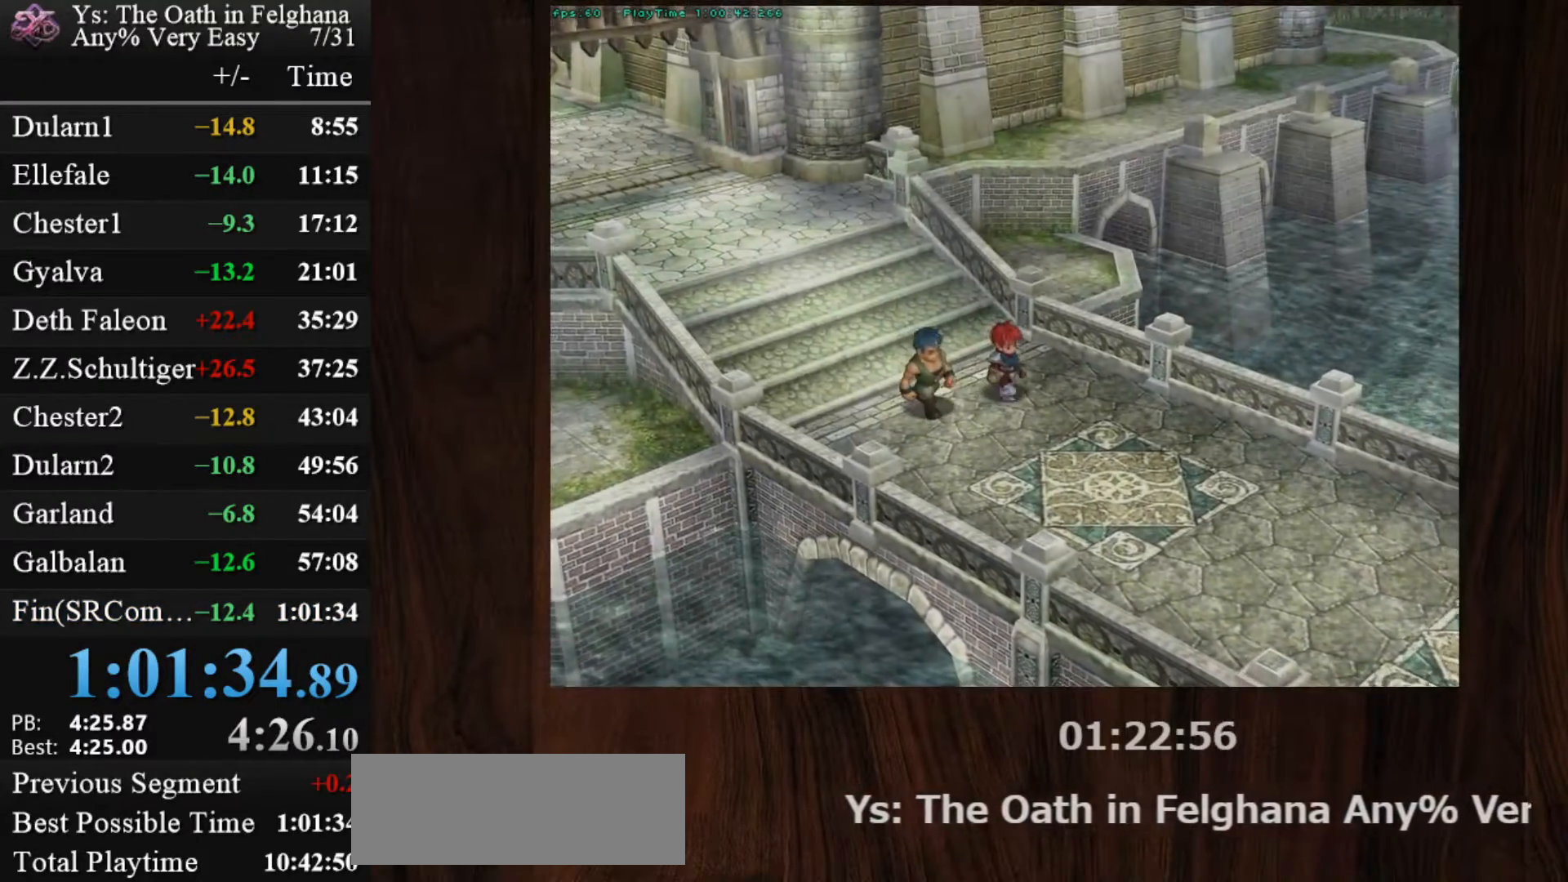
{"keys": ["z"], "mouse": [], "events": [[33, "z", "up"], [83, "z", "down"], [183, "z", "up"], [233, "z", "down"], [267, "z", "up"], [317, "z", "down"], [417, "z", "up"], [467, "z", "down"]]}
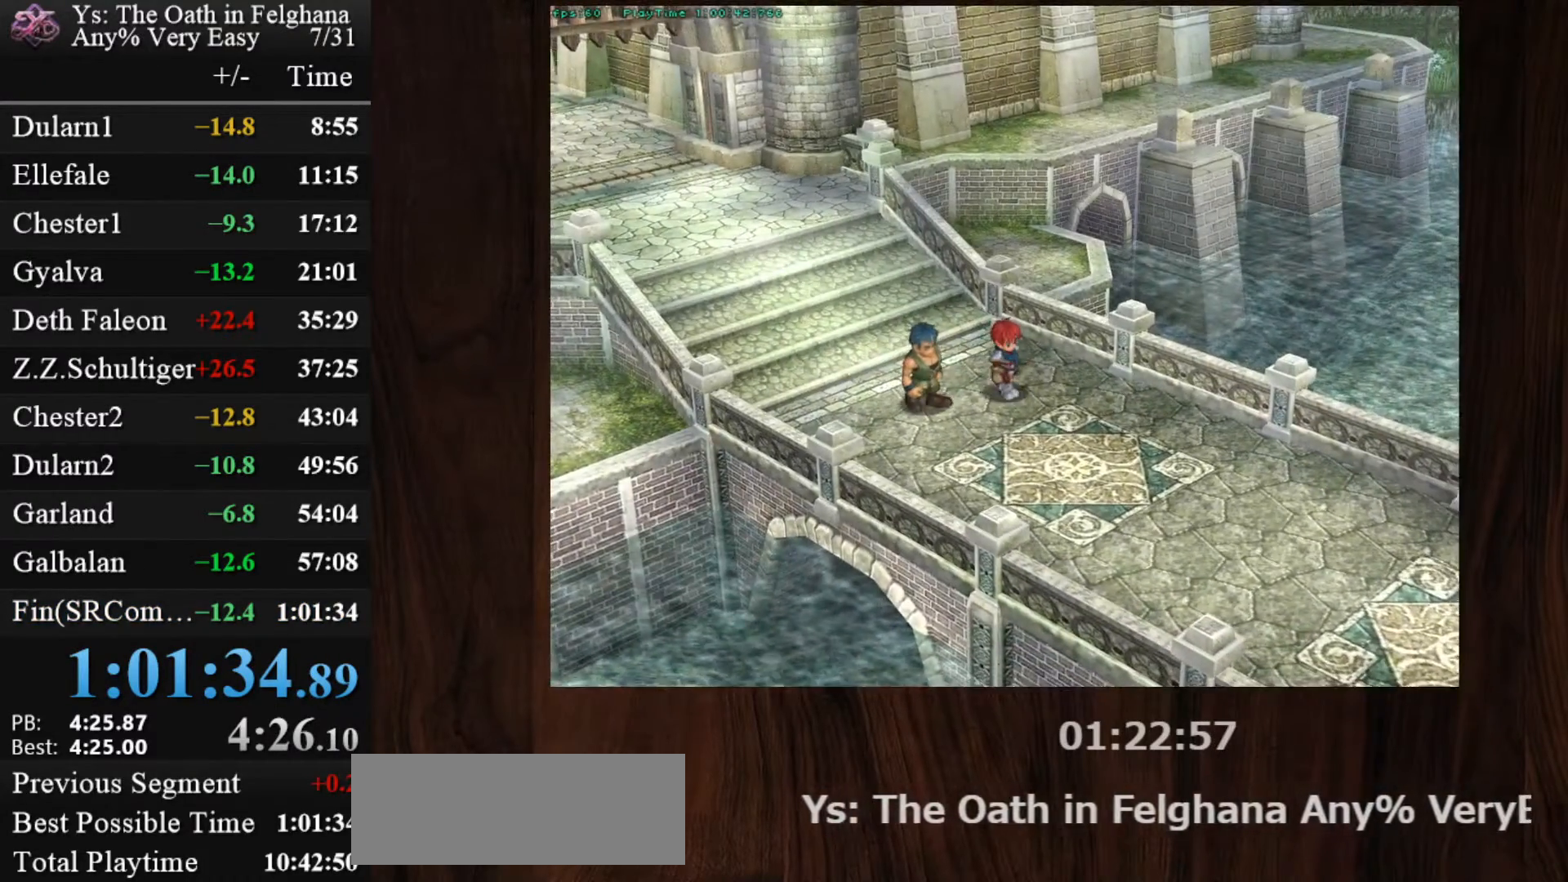
{"keys": ["z"], "mouse": [], "events": [[150, "z", "up"], [200, "z", "down"], [283, "z", "up"], [333, "z", "down"], [383, "z", "up"], [433, "z", "down"]]}
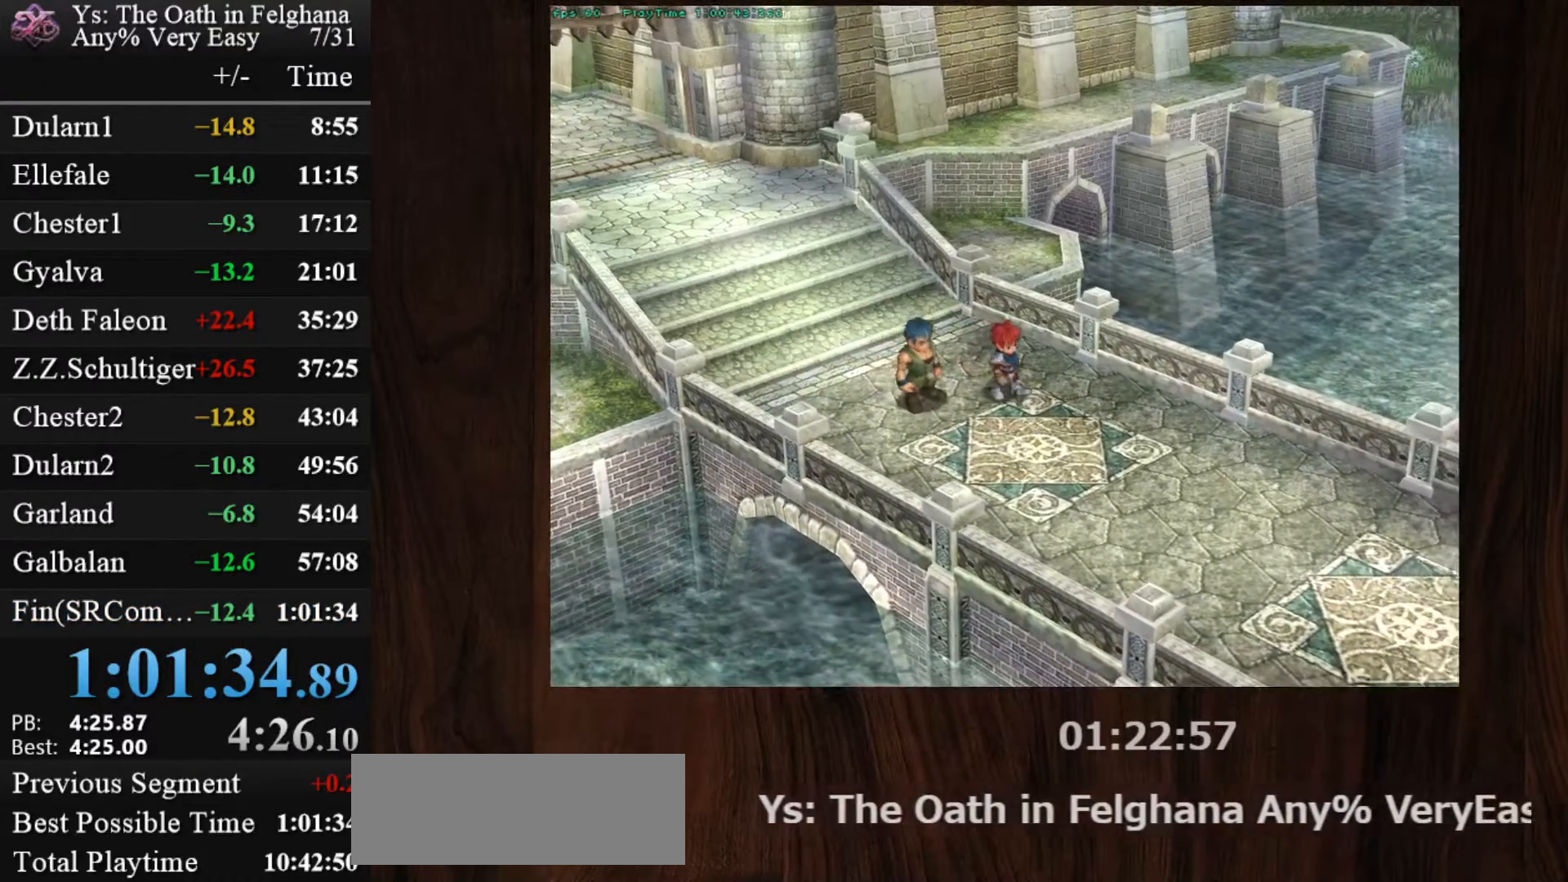
{"keys": [], "mouse": [], "events": [[17, "z", "up"], [67, "z", "down"], [117, "z", "up"], [167, "z", "down"], [267, "z", "up"], [300, "z", "down"], [400, "z", "up"], [450, "z", "down"], [500, "z", "up"]]}
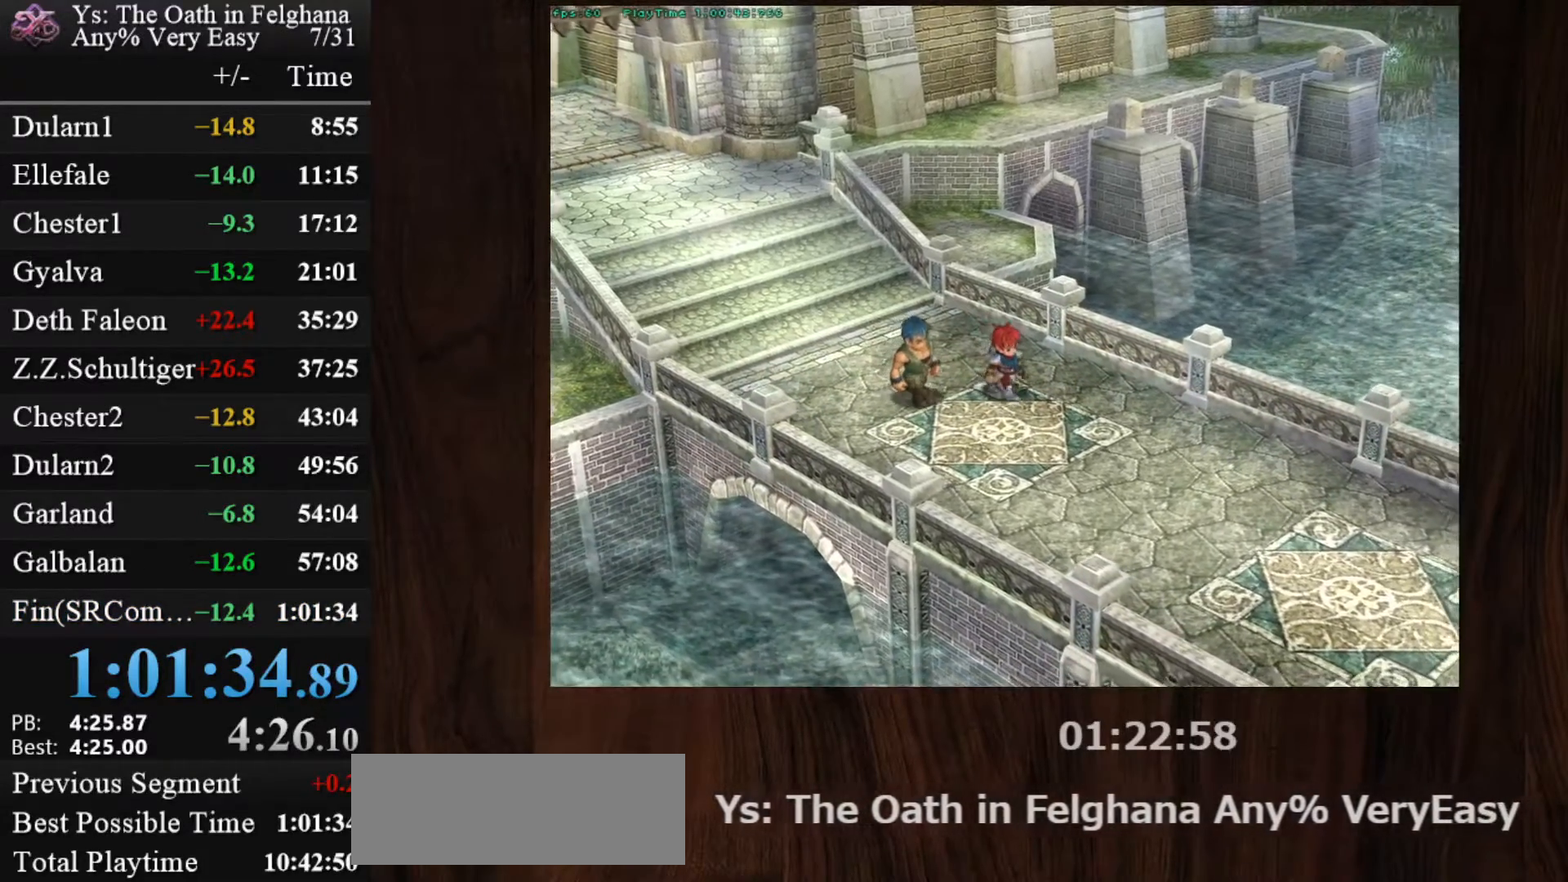
{"keys": [], "mouse": [], "events": [[33, "z", "down"], [133, "z", "up"], [183, "z", "down"], [233, "z", "up"], [267, "z", "down"], [367, "z", "up"], [417, "z", "down"], [500, "z", "up"]]}
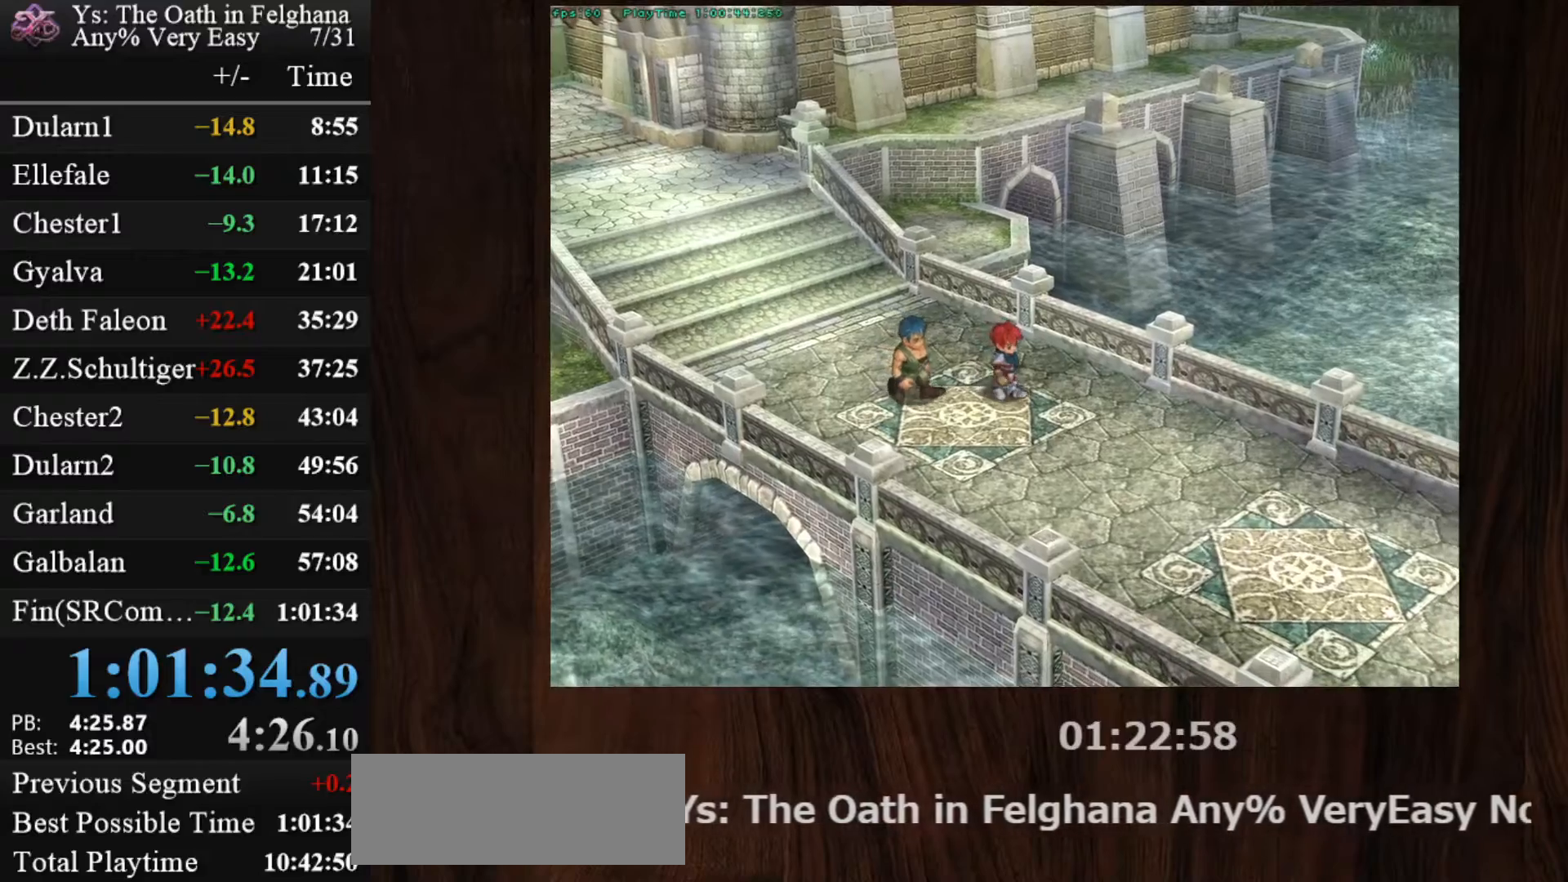
{"keys": [], "mouse": [], "events": [[50, "z", "down"], [100, "z", "up"], [150, "z", "down"], [250, "z", "up"], [283, "z", "down"], [333, "z", "up"], [383, "z", "down"], [483, "z", "up"]]}
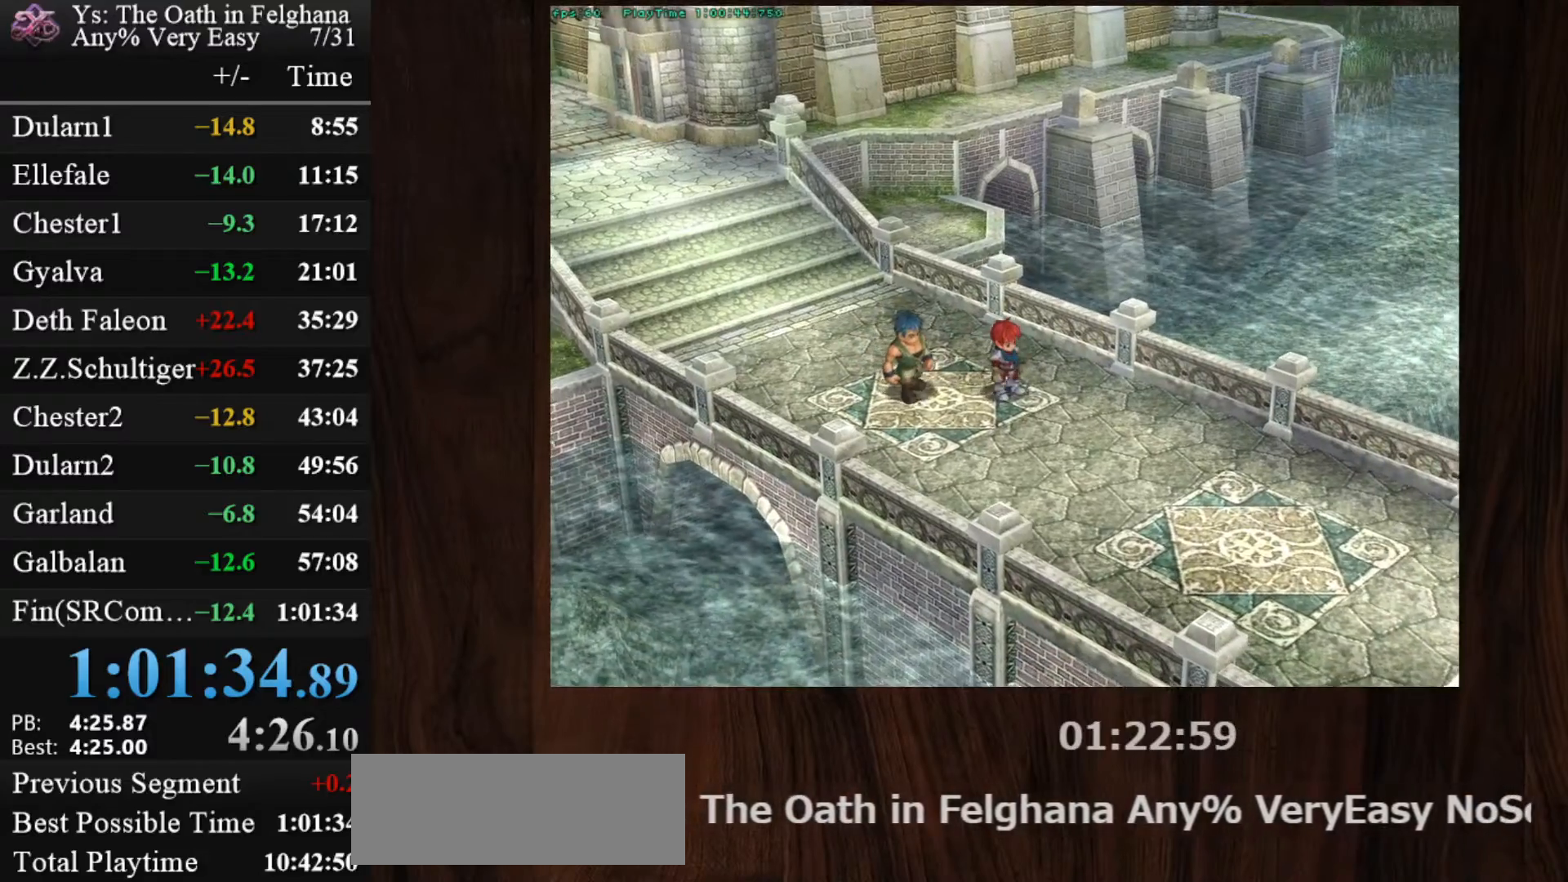
{"keys": ["z"], "mouse": [], "events": [[17, "z", "down"], [217, "z", "up"], [250, "z", "down"], [350, "z", "up"], [400, "z", "down"], [450, "z", "up"], [483, "z", "down"]]}
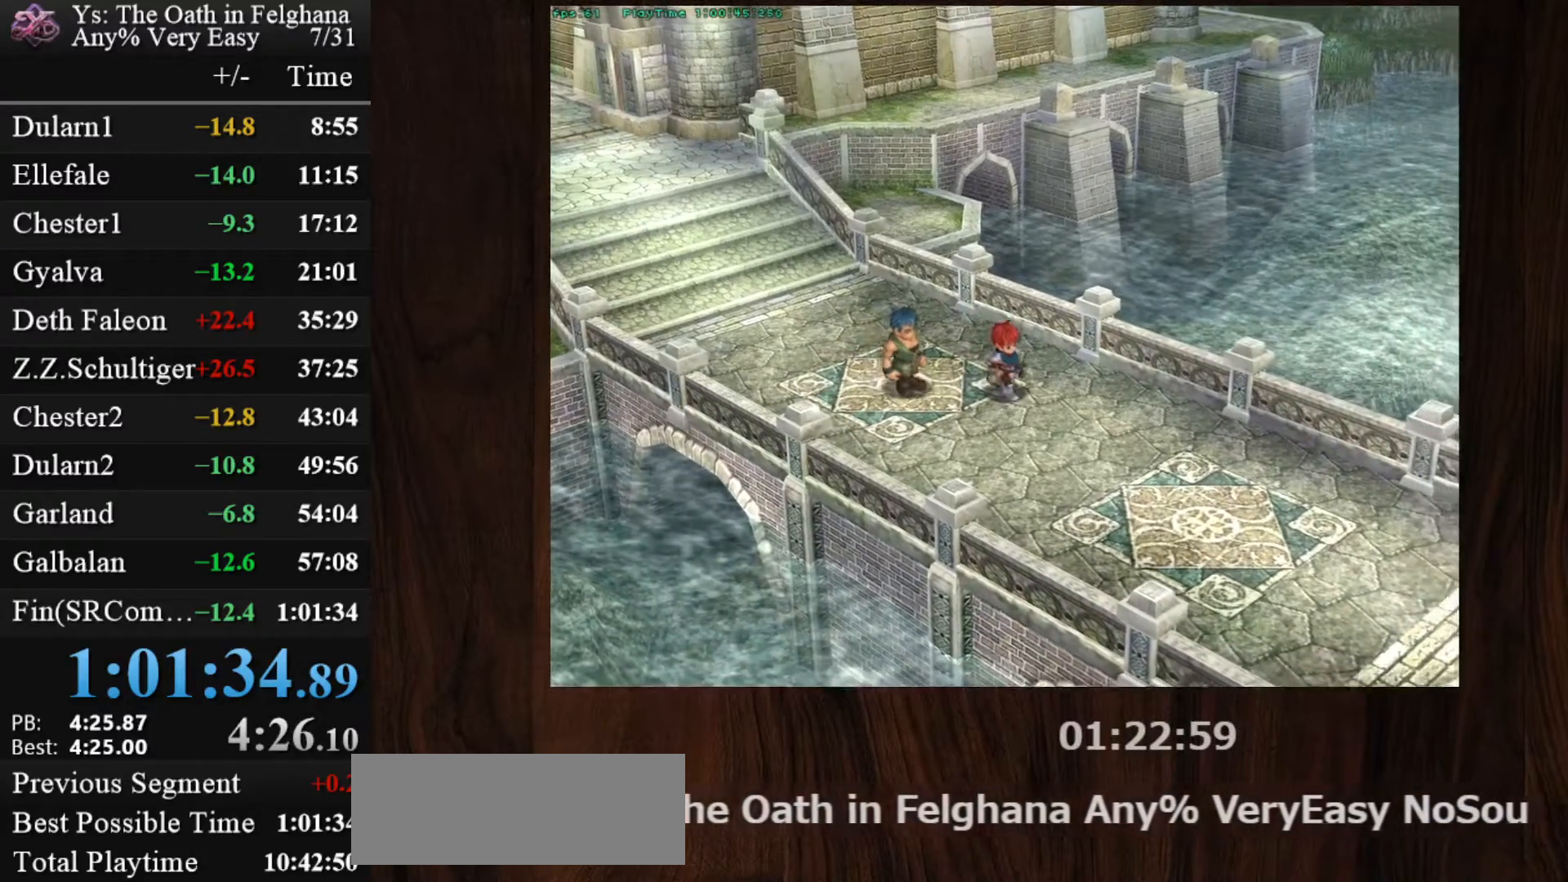
{"keys": ["z"], "mouse": [], "events": [[83, "z", "up"], [133, "z", "down"], [317, "z", "up"], [367, "z", "down"], [467, "z", "up"], [500, "z", "down"]]}
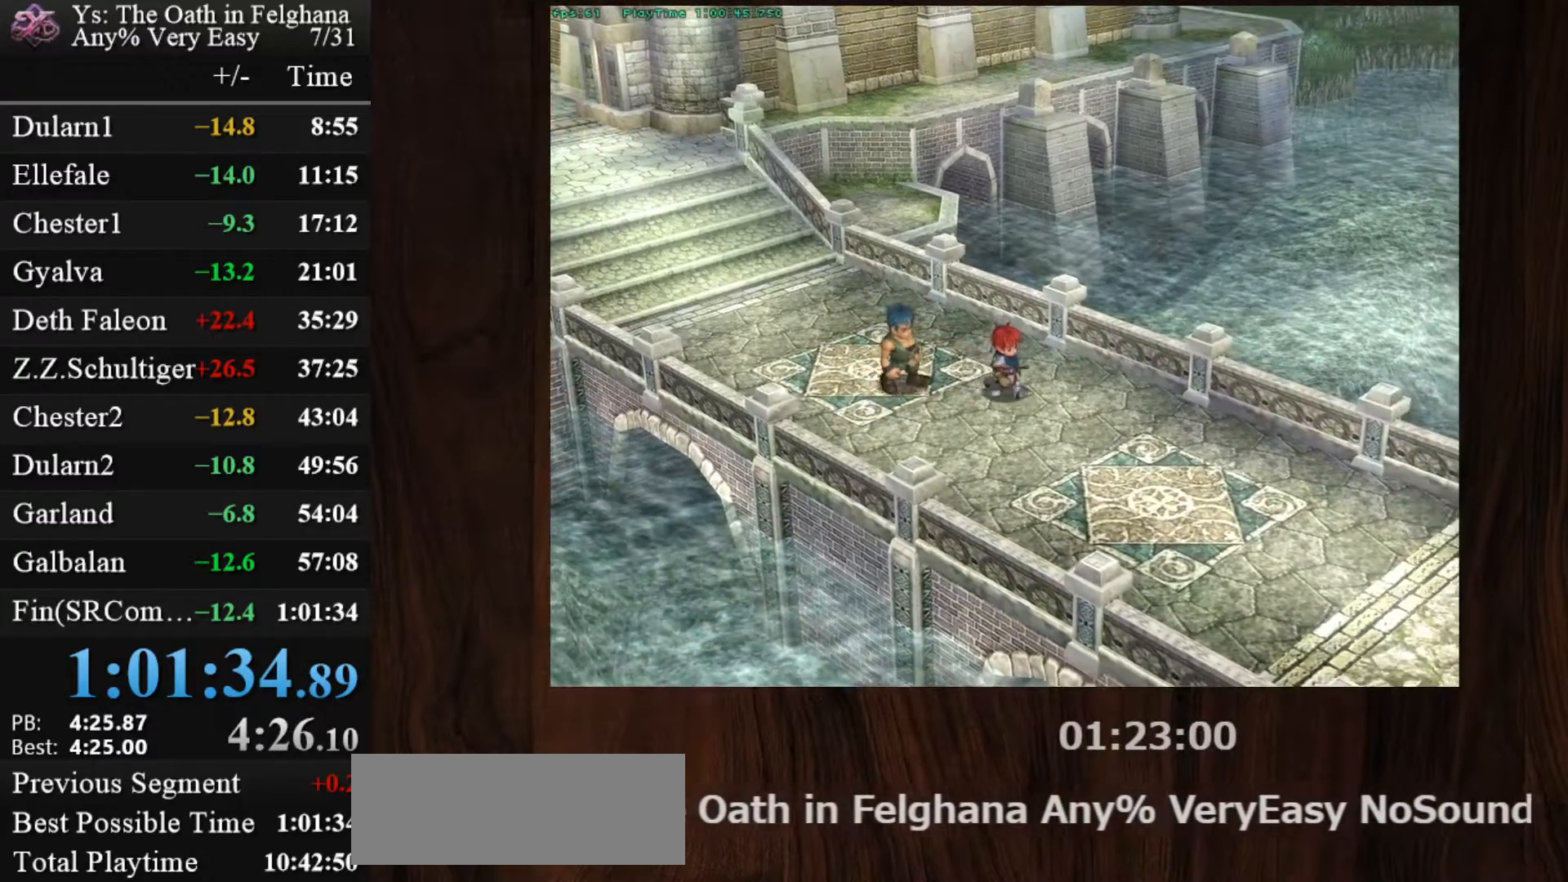
{"keys": ["z"], "mouse": [], "events": [[50, "z", "up"], [100, "z", "down"], [200, "z", "up"], [233, "z", "down"], [433, "z", "up"], [467, "z", "down"]]}
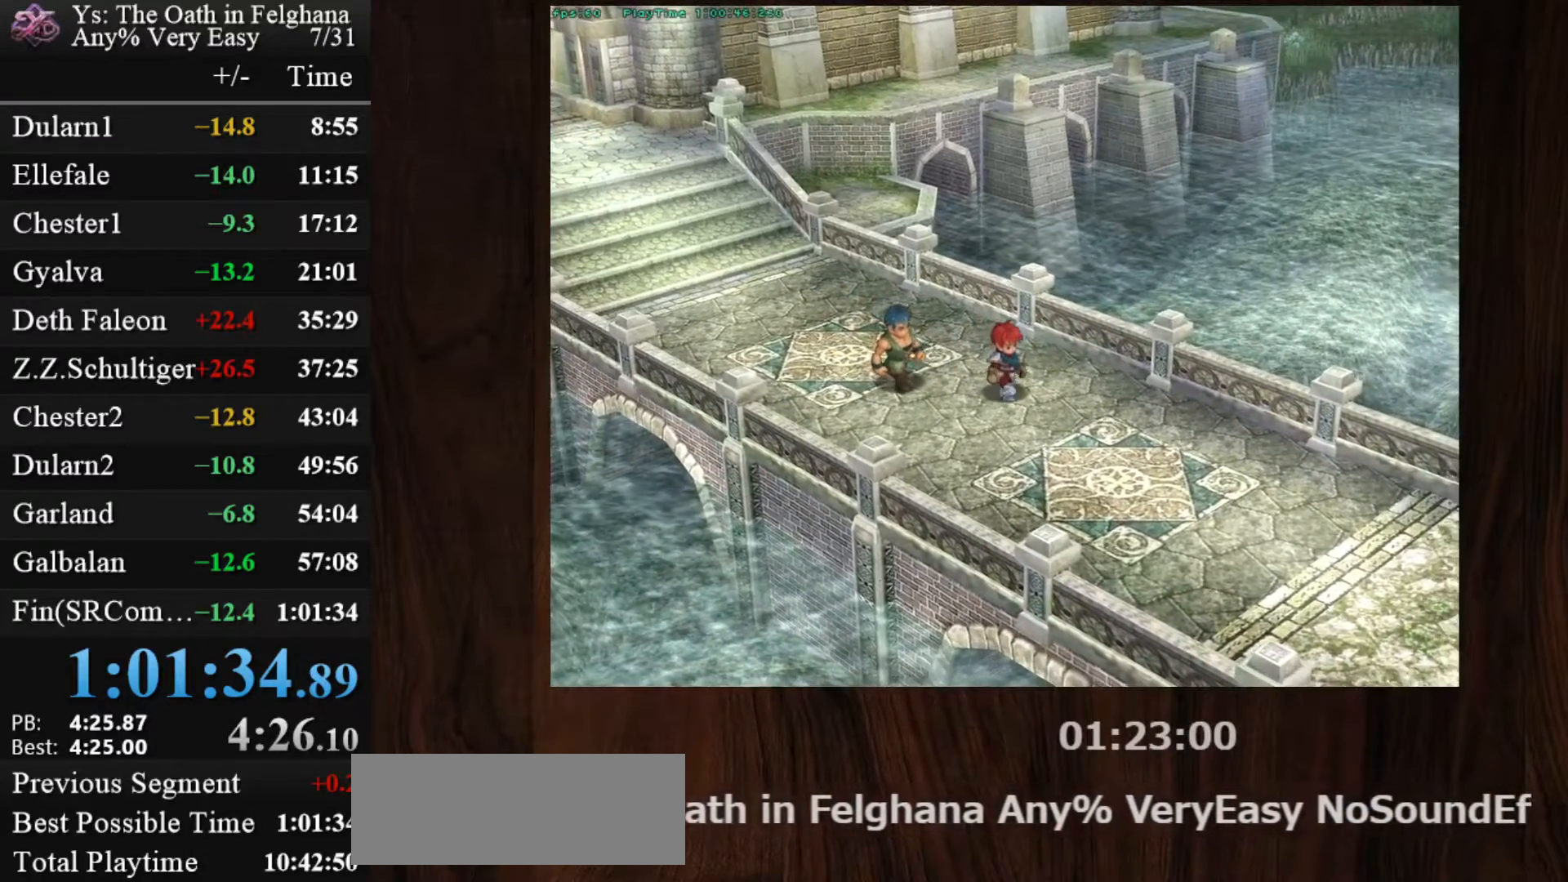
{"keys": ["z"], "mouse": [], "events": [[67, "z", "up"], [117, "z", "down"], [167, "z", "up"], [200, "z", "down"], [300, "z", "up"], [350, "z", "down"], [400, "z", "up"], [450, "z", "down"]]}
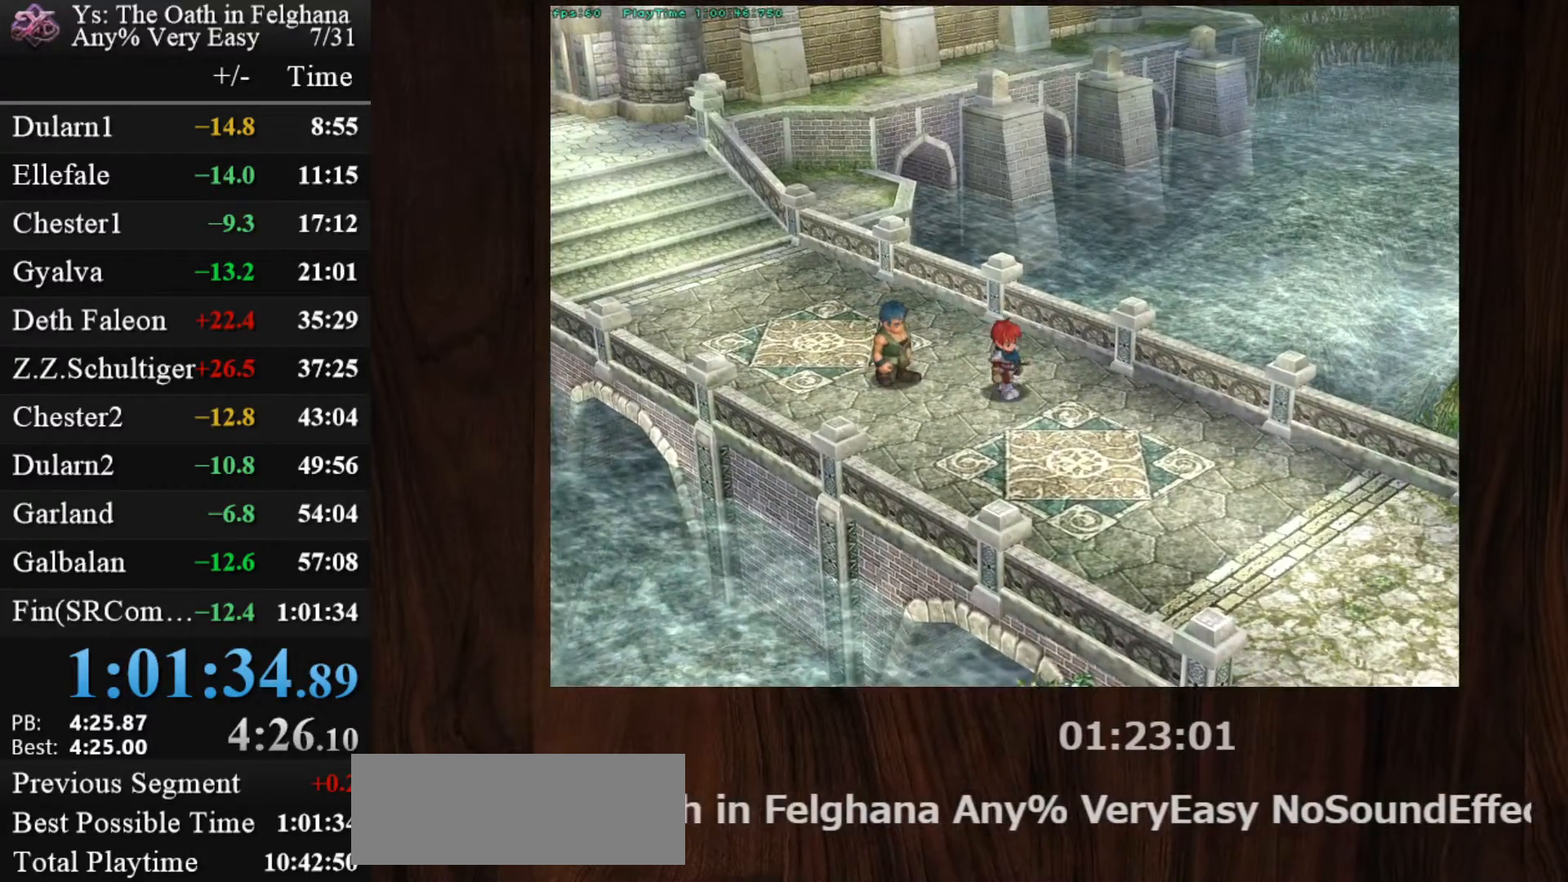
{"keys": [], "mouse": [], "events": [[33, "z", "up"], [83, "z", "down"], [183, "z", "up"], [217, "z", "down"], [267, "z", "up"], [317, "z", "down"], [417, "z", "up"], [467, "z", "down"], [500, "z", "up"]]}
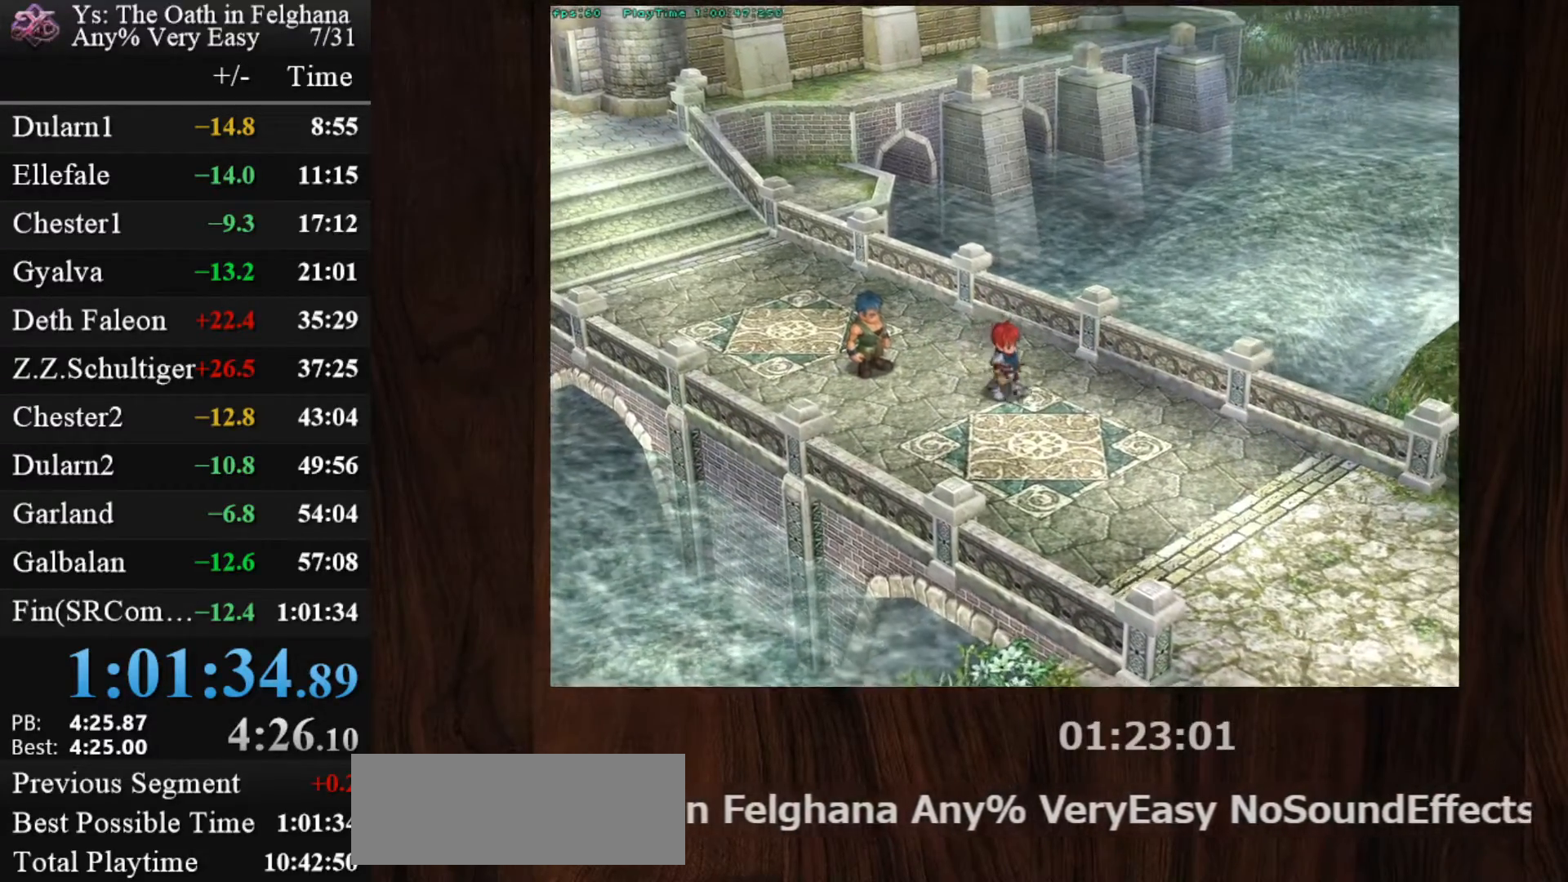
{"keys": ["z"], "mouse": [], "events": [[50, "z", "down"], [150, "z", "up"], [200, "z", "down"], [383, "z", "up"], [433, "z", "down"]]}
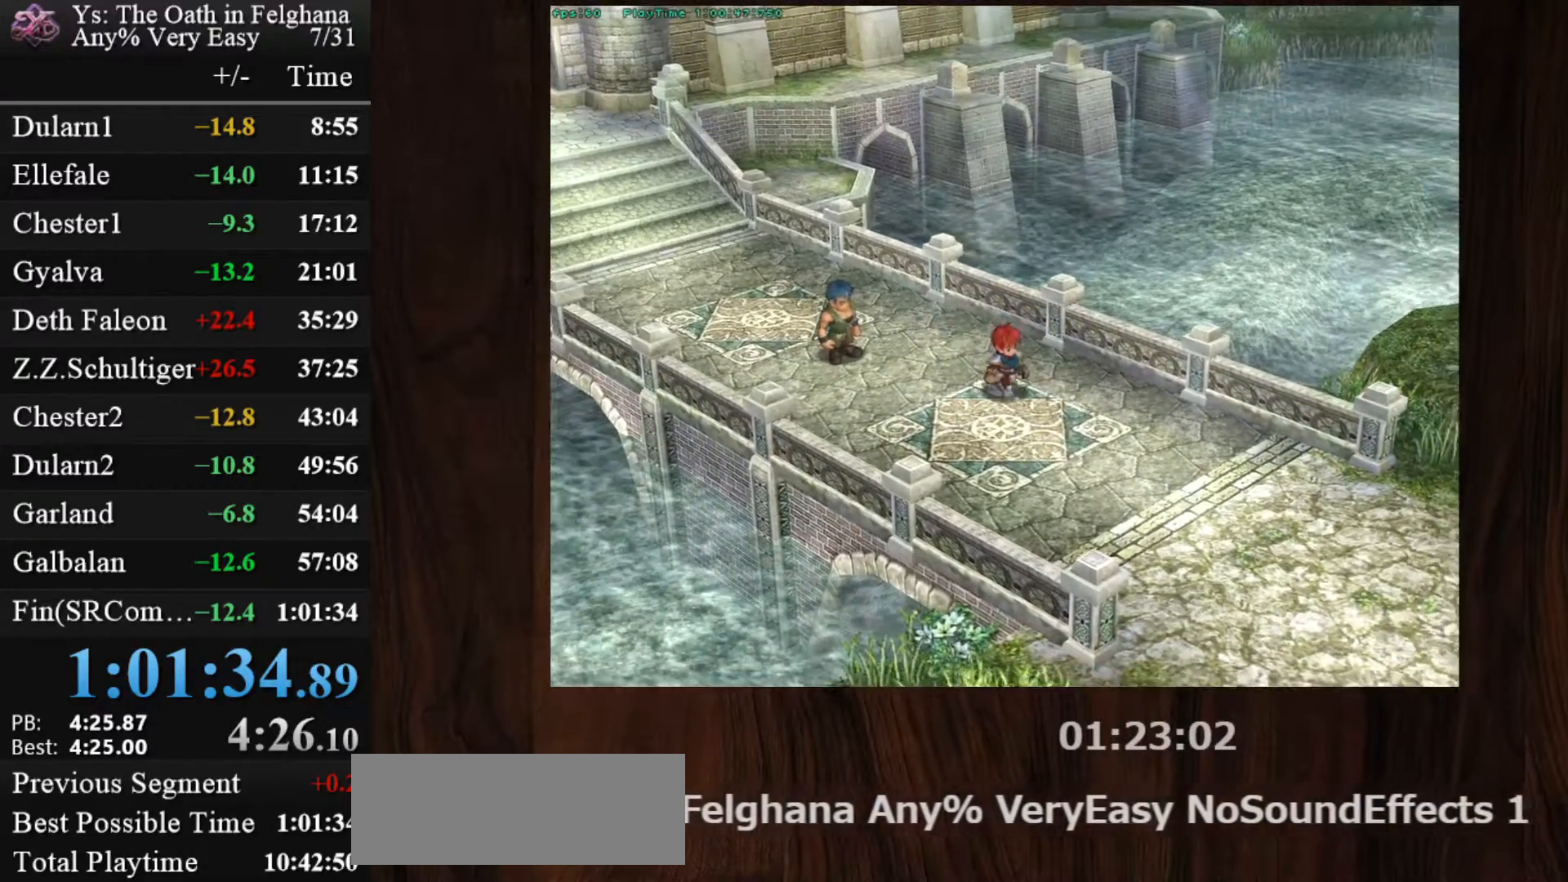
{"keys": [], "mouse": [], "events": [[17, "z", "up"], [67, "z", "down"], [117, "z", "up"], [167, "z", "down"], [250, "z", "up"], [300, "z", "down"], [483, "z", "up"]]}
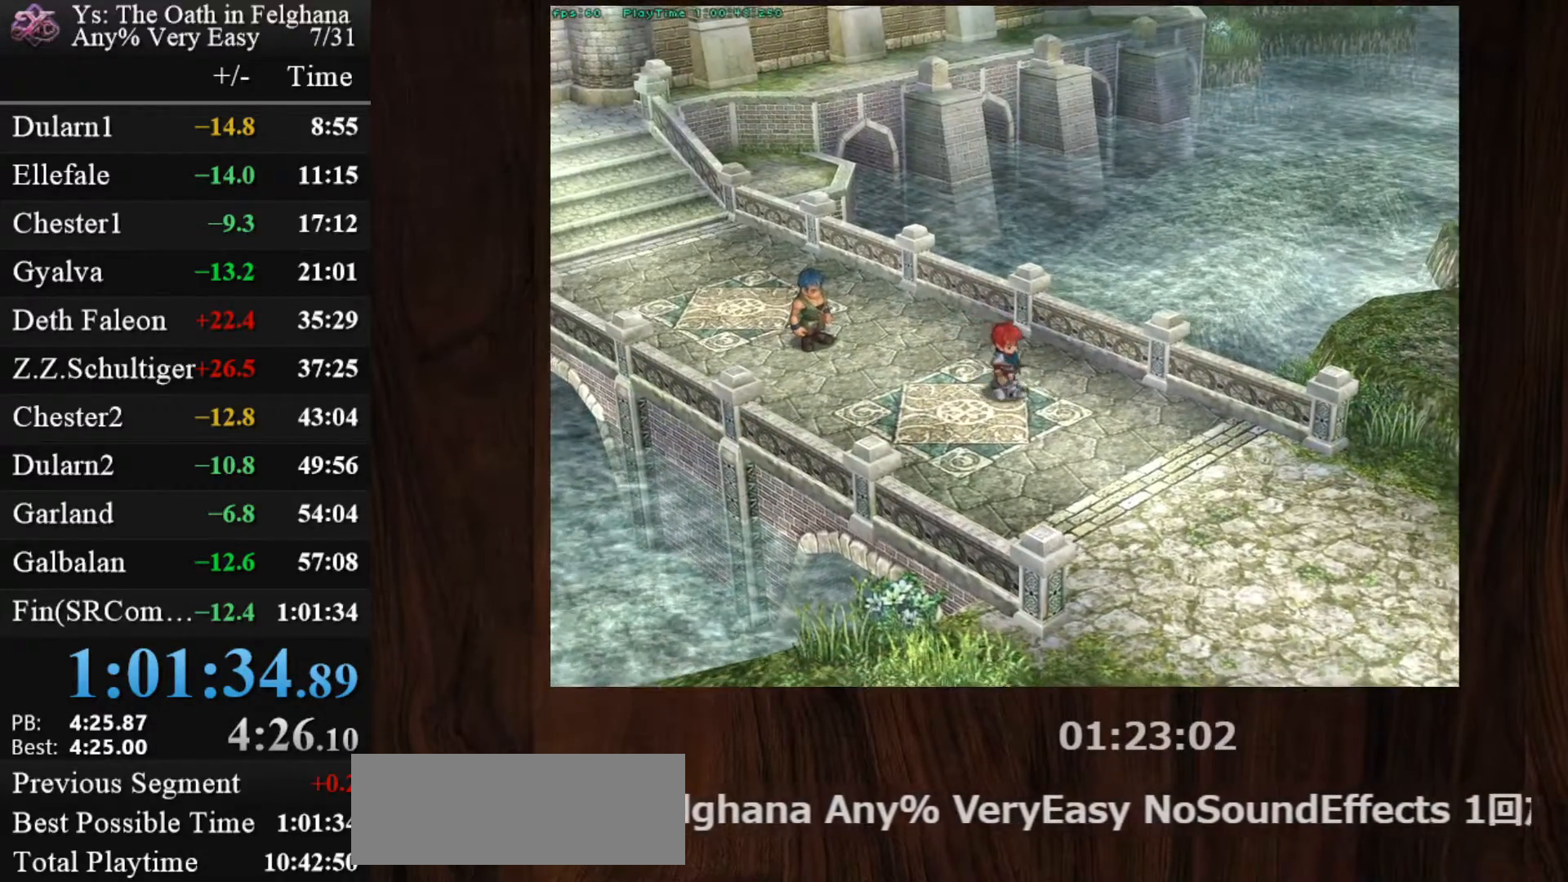
{"keys": ["z"], "mouse": [], "events": [[33, "z", "down"], [133, "z", "up"], [167, "z", "down"], [217, "z", "up"], [267, "z", "down"], [367, "z", "up"], [417, "z", "down"]]}
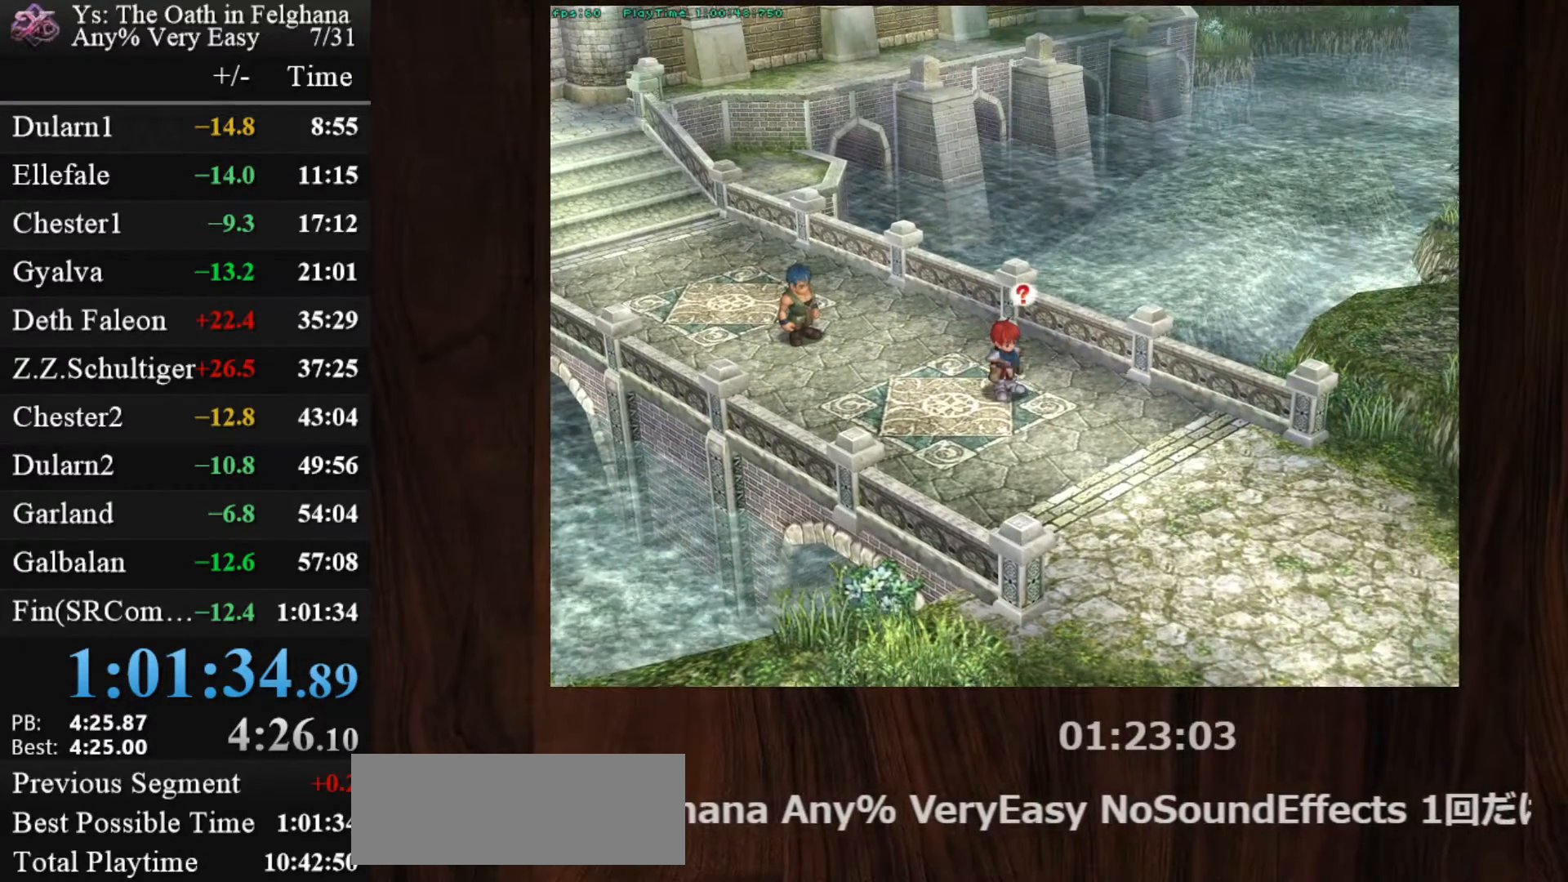
{"keys": [], "mouse": [], "events": [[100, "z", "up"], [150, "z", "down"], [233, "z", "up"], [283, "z", "down"], [333, "z", "up"], [383, "z", "down"], [467, "z", "up"]]}
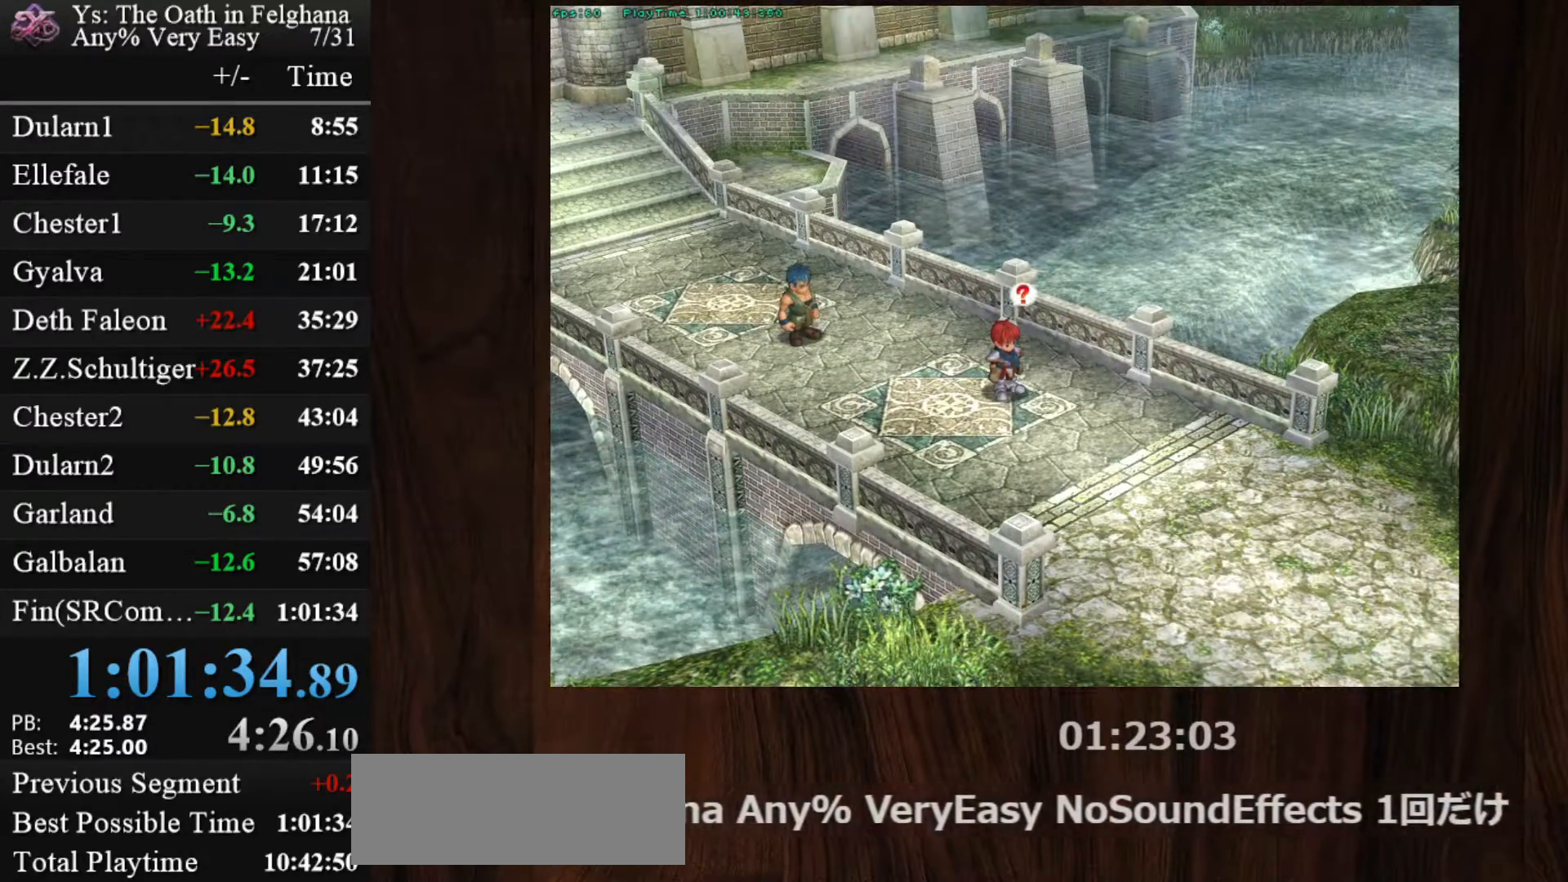
{"keys": ["z"], "mouse": [], "events": [[17, "z", "down"], [67, "z", "up"], [117, "z", "down"], [200, "z", "up"], [250, "z", "down"], [367, "z", "up"], [417, "z", "down"], [433, "z", "up"], [483, "z", "down"]]}
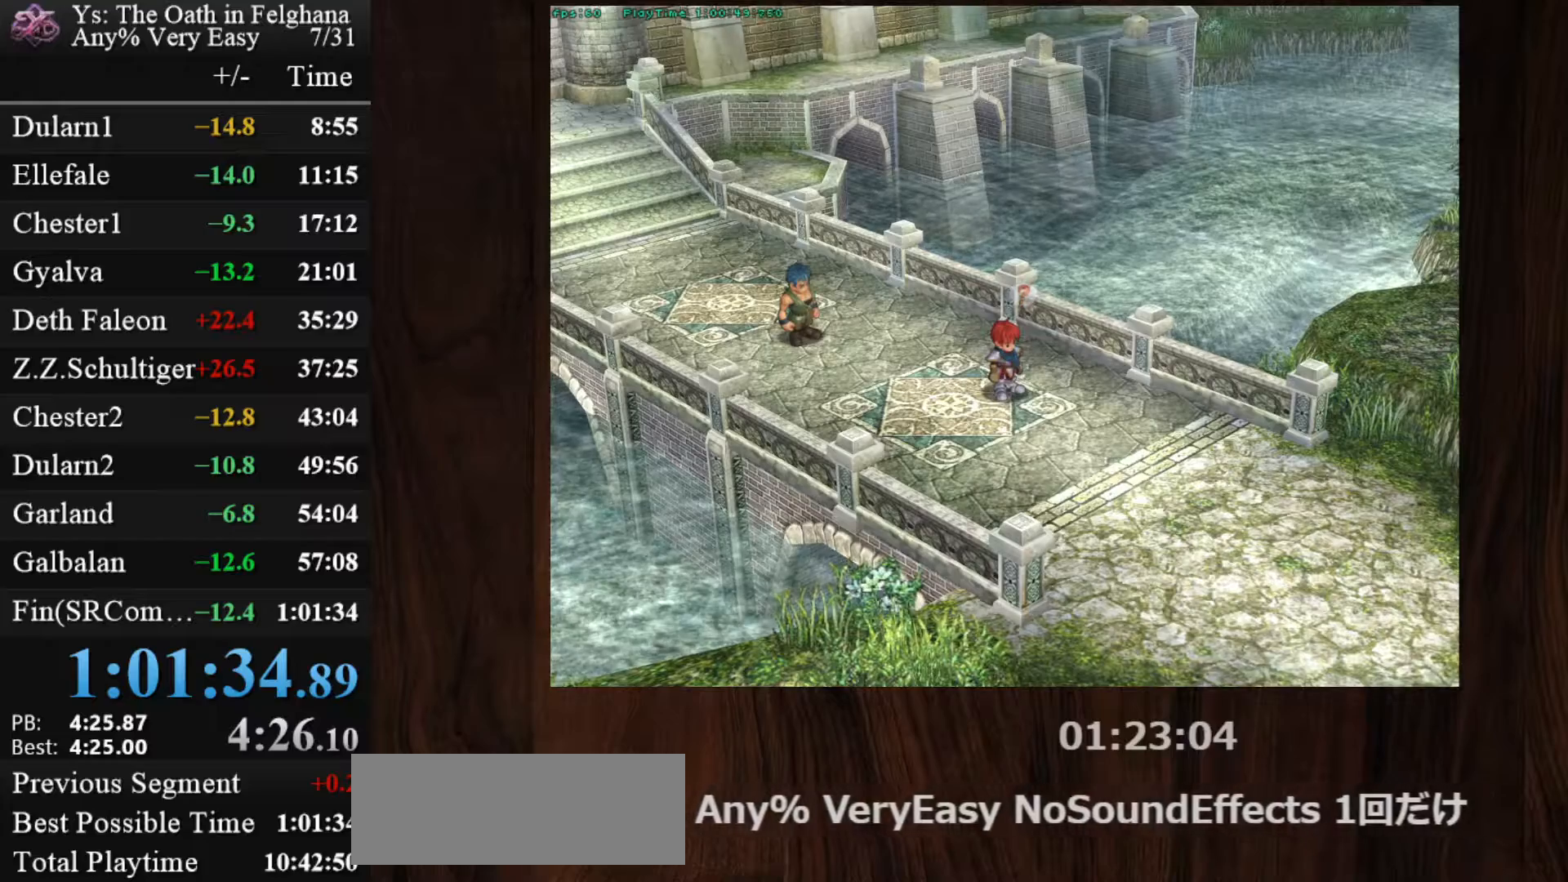
{"keys": ["z"], "mouse": [], "events": [[83, "z", "up"], [133, "z", "down"], [167, "z", "up"], [217, "z", "down"], [317, "z", "up"], [367, "z", "down"], [450, "z", "up"], [500, "z", "down"]]}
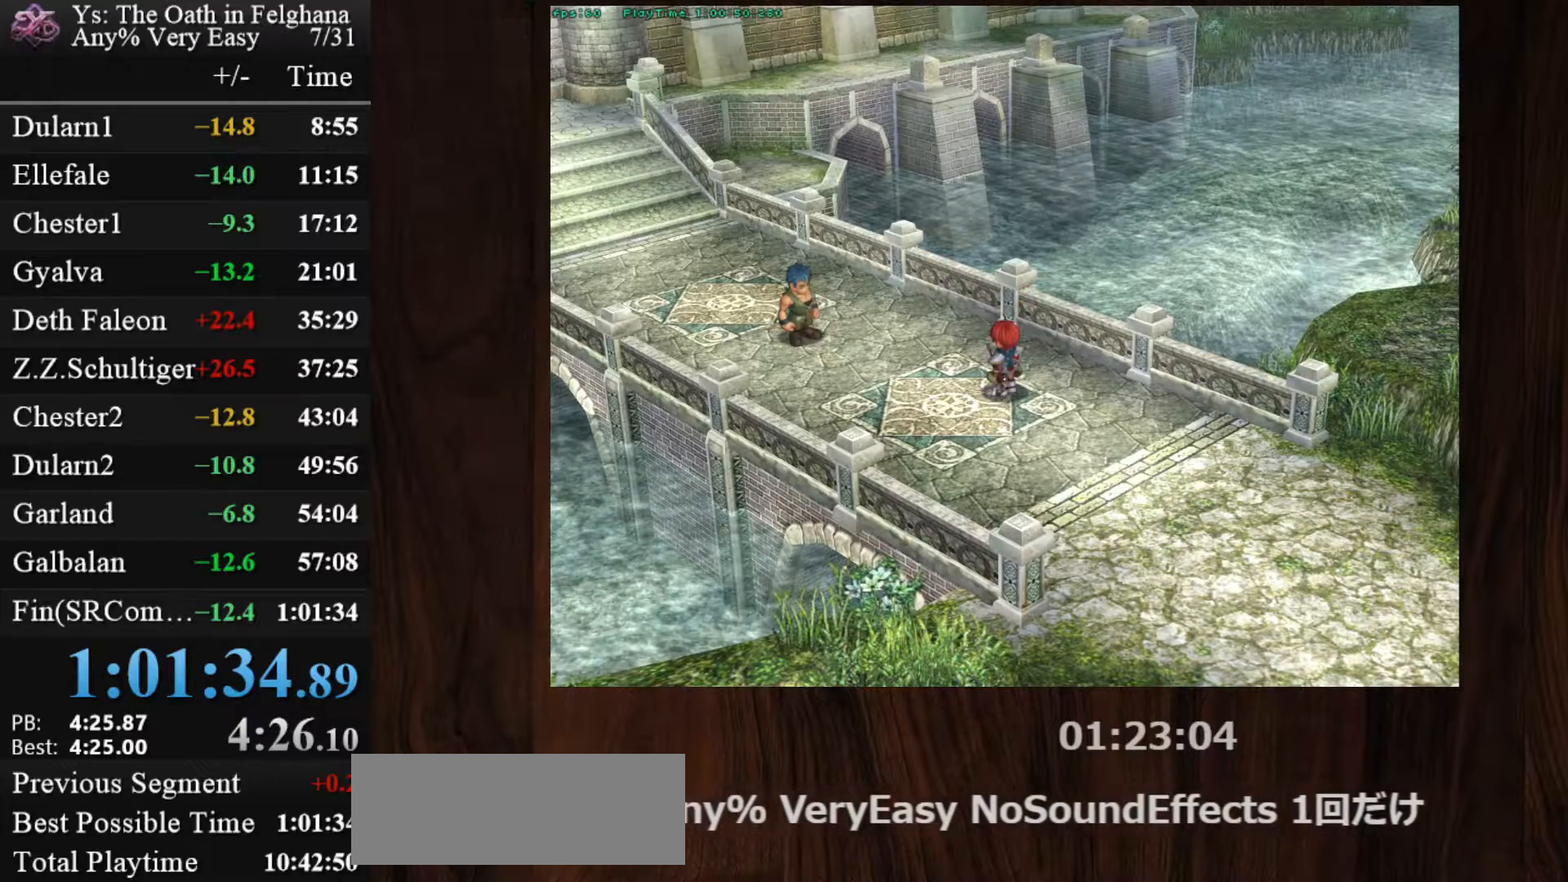
{"keys": ["z"], "mouse": [], "events": [[67, "z", "up"], [100, "z", "down"], [200, "z", "up"], [233, "z", "down"], [283, "z", "up"], [350, "z", "down"], [433, "z", "up"], [483, "z", "down"]]}